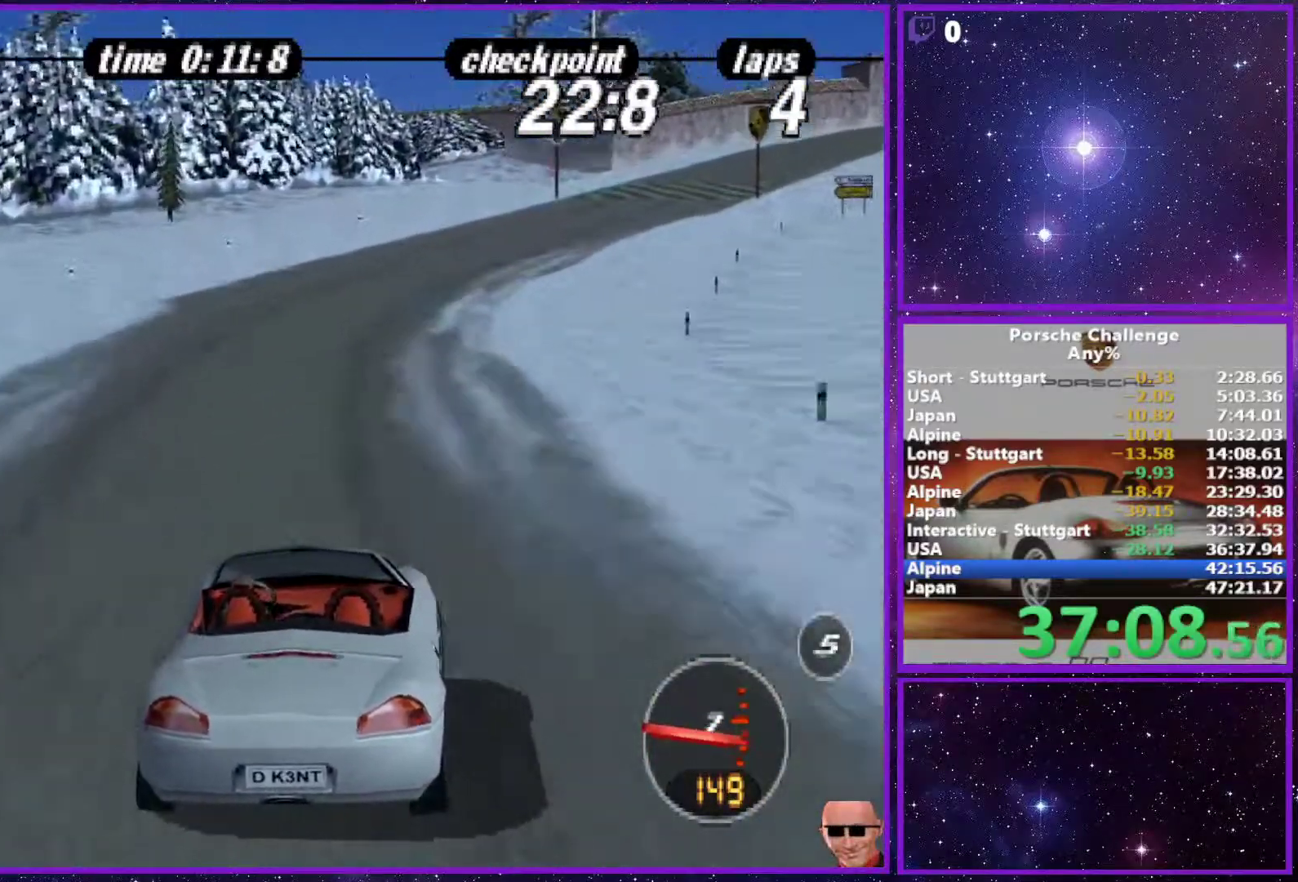
Gameplay with a controller (PlayStation layout); each line is a JSON object with the inputs held at the frame after it. "events" lists button and stick changes between this image and that frame as [ms after this image, input, new state], when the widget could be followed in between. Not read: L3.
{"buttons": [], "left_stick": "right", "right_stick": "center", "events": [[167, "left_stick", "center"], [333, "left_stick", "right"]]}
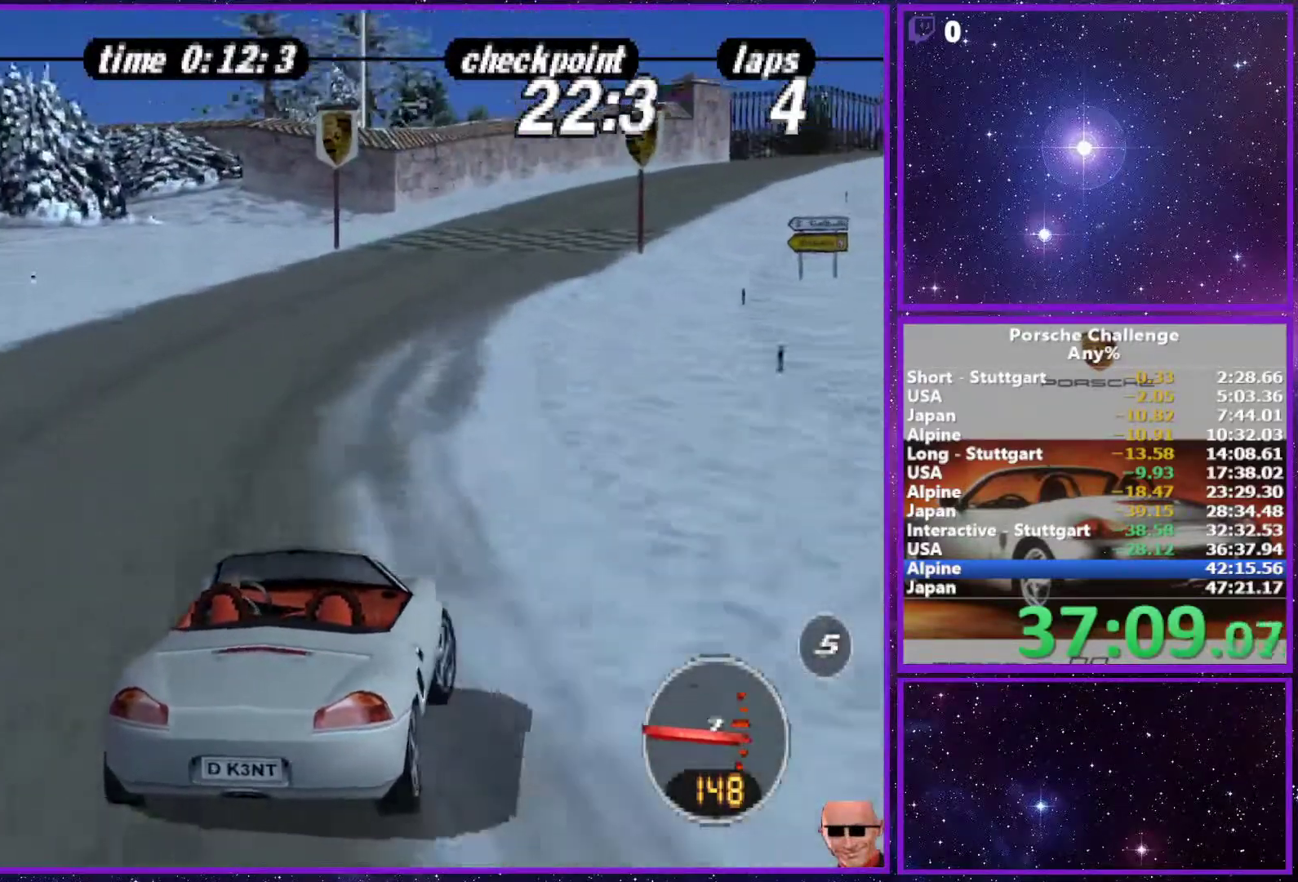
{"buttons": [], "left_stick": "right", "right_stick": "center", "events": []}
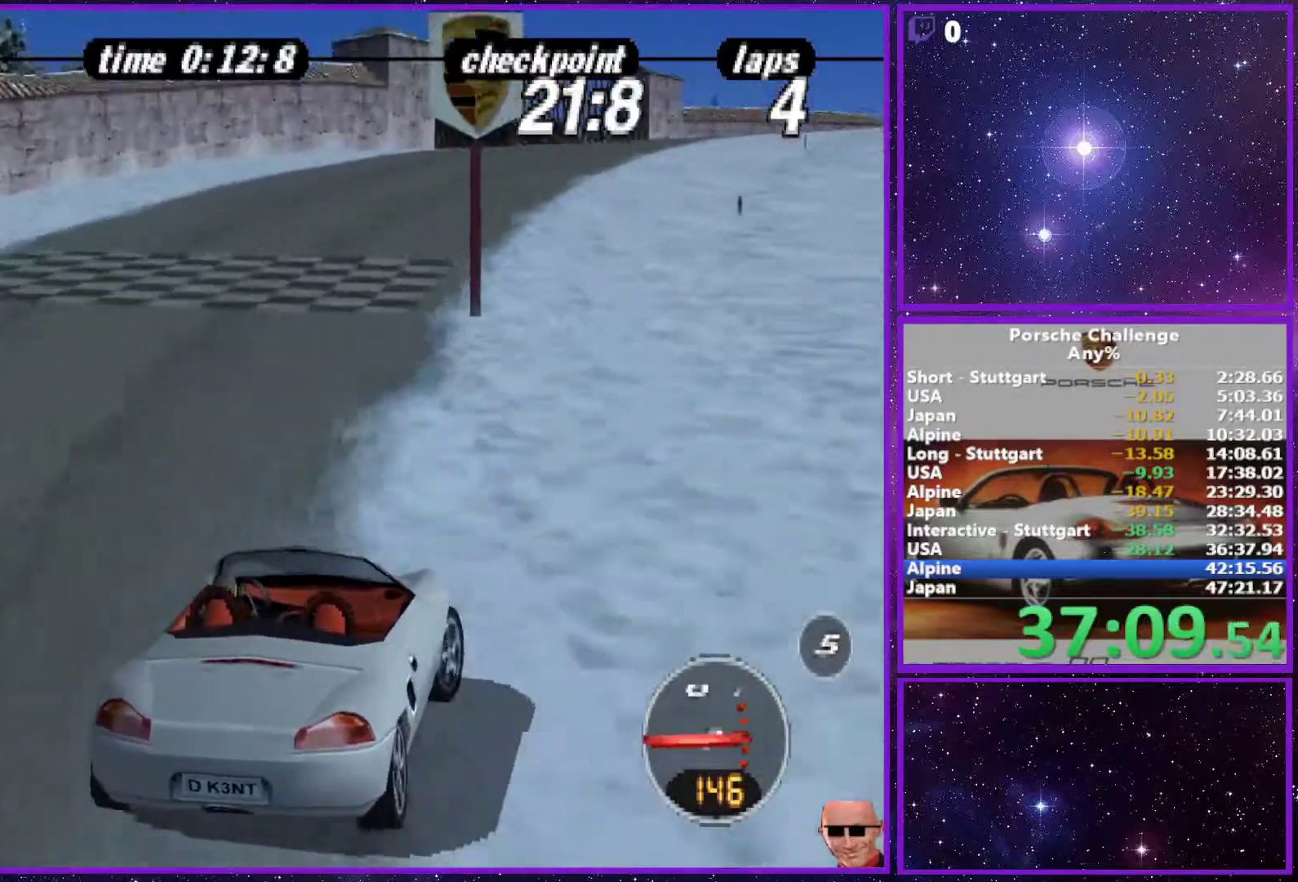
{"buttons": [], "left_stick": "right", "right_stick": "center", "events": [[167, "right_stick", "down"], [250, "right_stick", "center"]]}
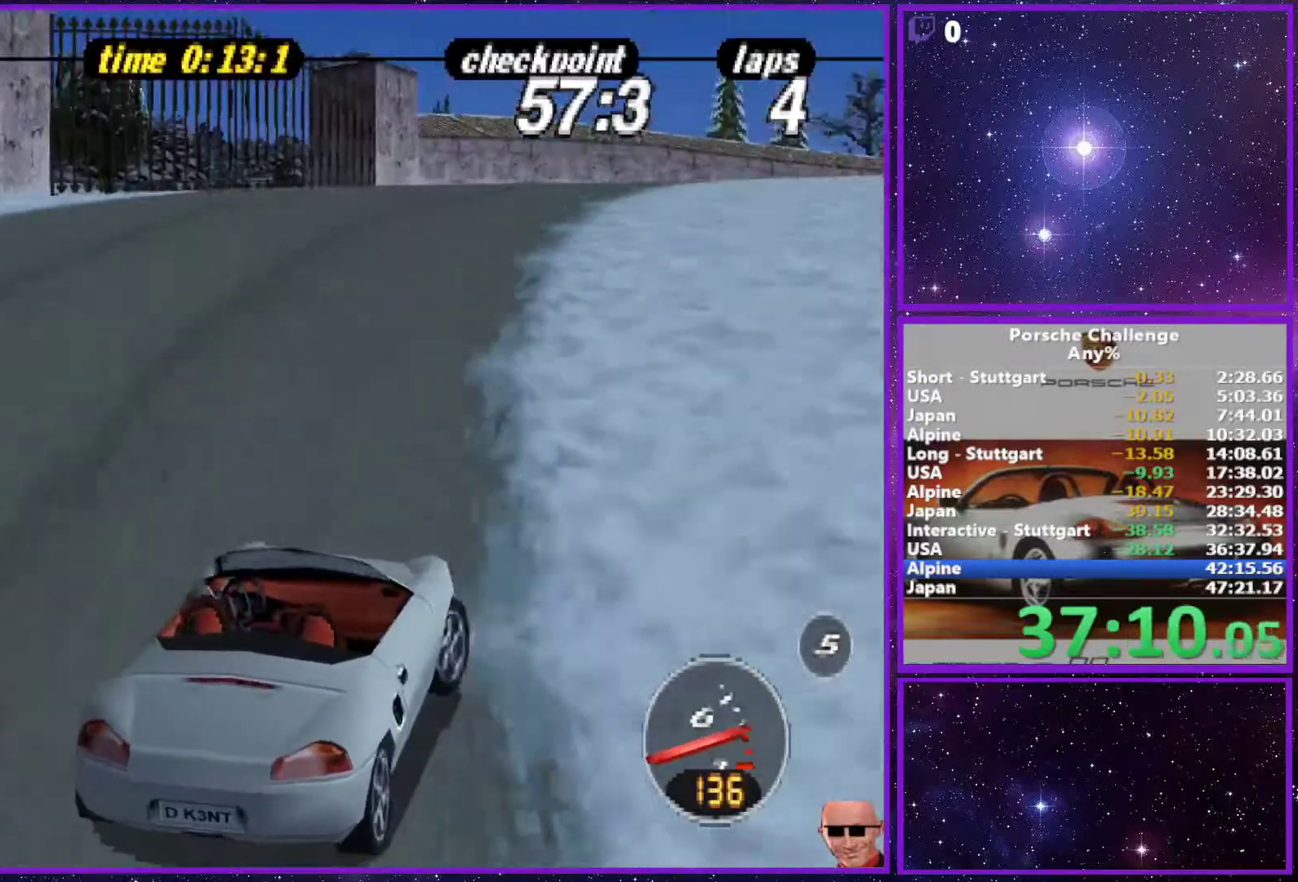
{"buttons": [], "left_stick": "right", "right_stick": "down", "events": [[50, "left_stick", "center"], [200, "left_stick", "right"], [400, "right_stick", "down"]]}
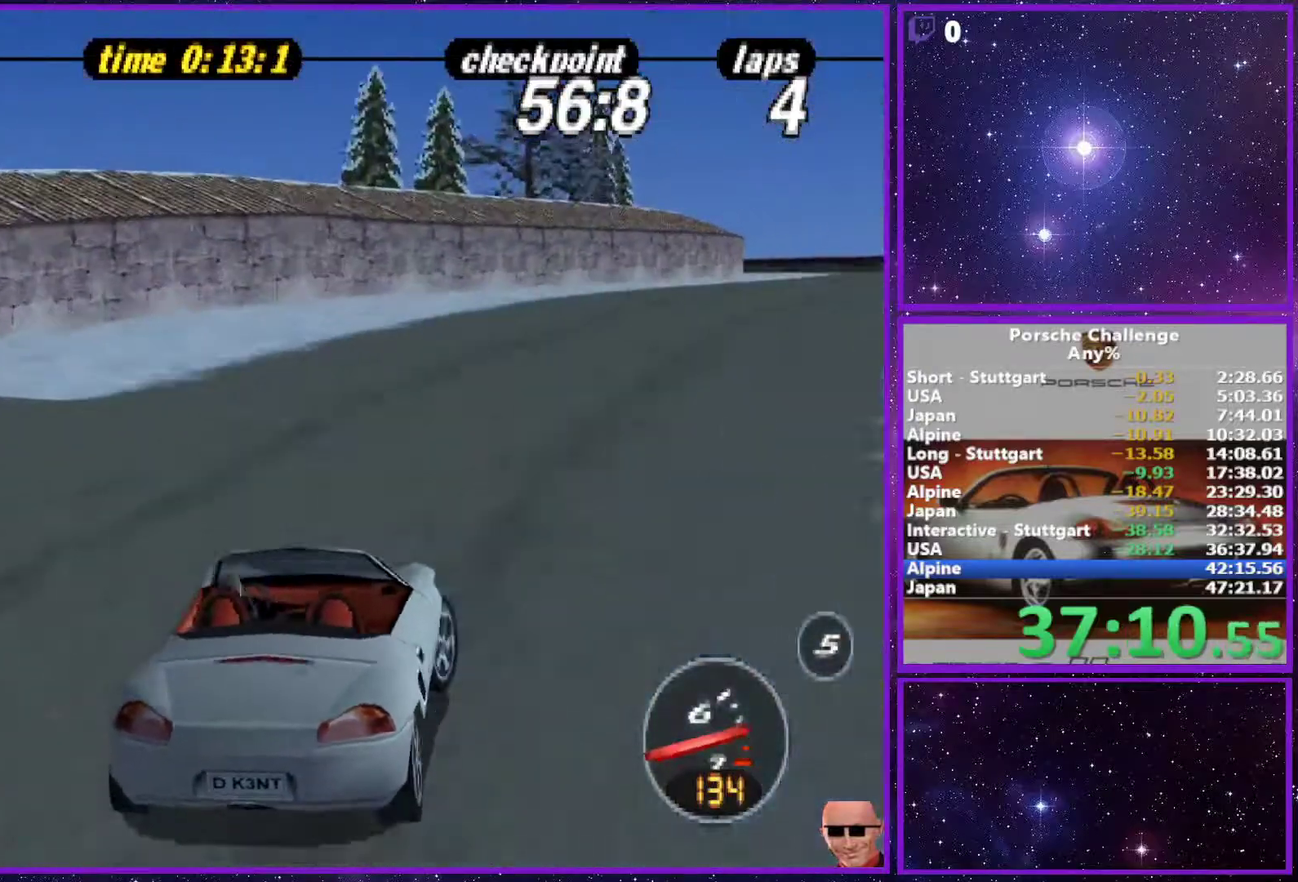
{"buttons": [], "left_stick": "left", "right_stick": "center", "events": [[183, "right_stick", "center"], [450, "left_stick", "center"], [500, "left_stick", "left"]]}
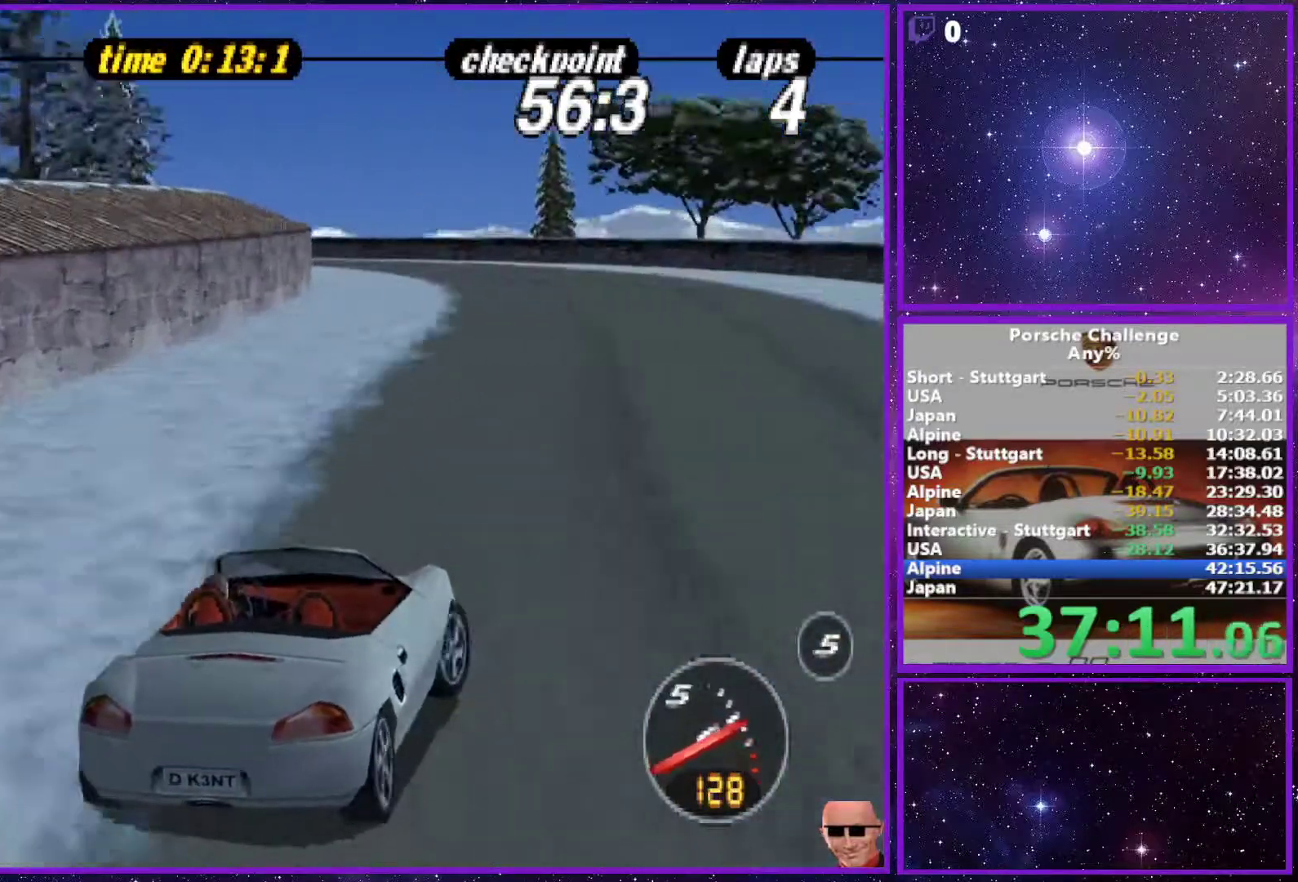
{"buttons": [], "left_stick": "left", "right_stick": "center", "events": [[300, "right_stick", "down"], [433, "right_stick", "center"]]}
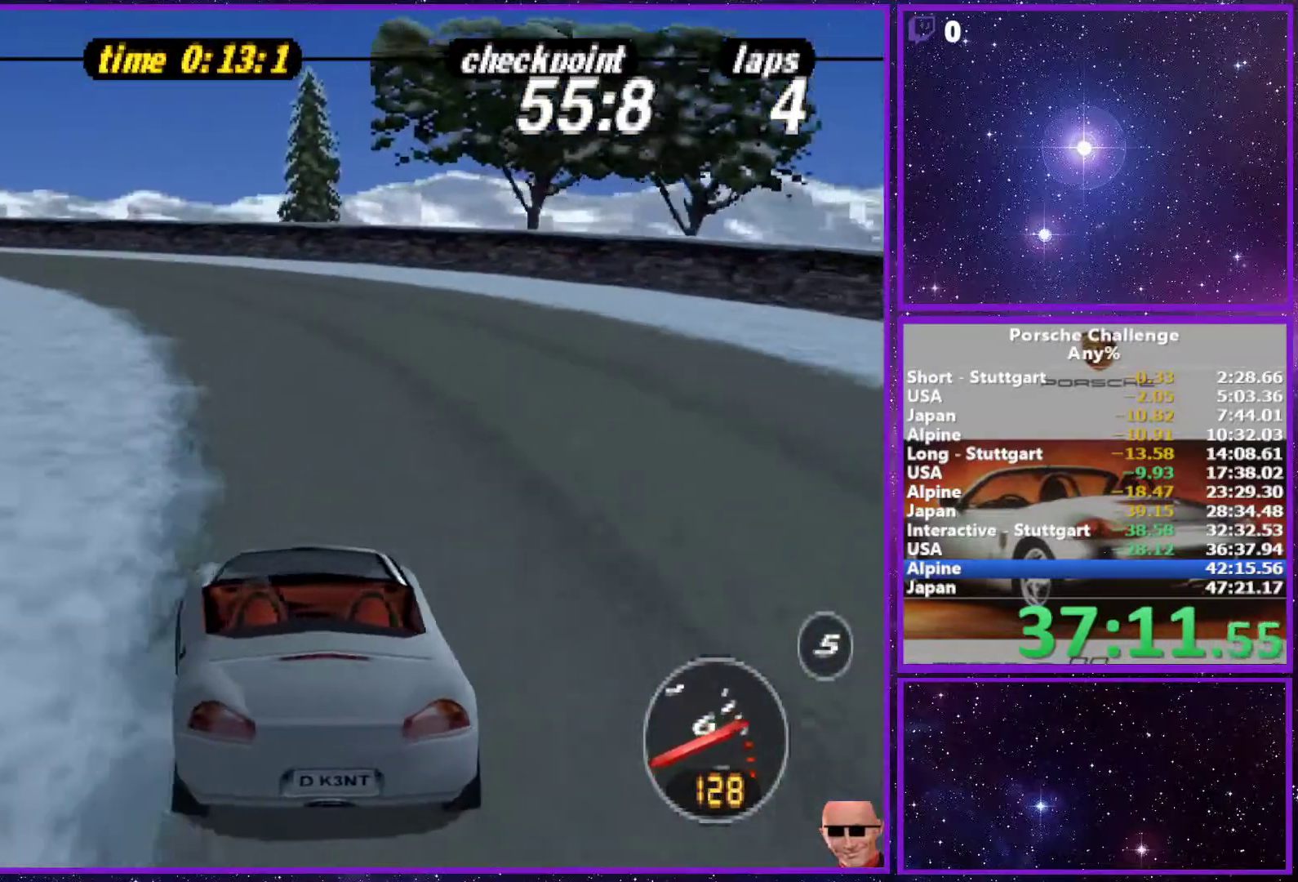
{"buttons": ["R2"], "left_stick": "left", "right_stick": "down", "events": [[183, "left_stick", "center"], [283, "left_stick", "left"], [383, "right_stick", "down"], [433, "R2", "down"]]}
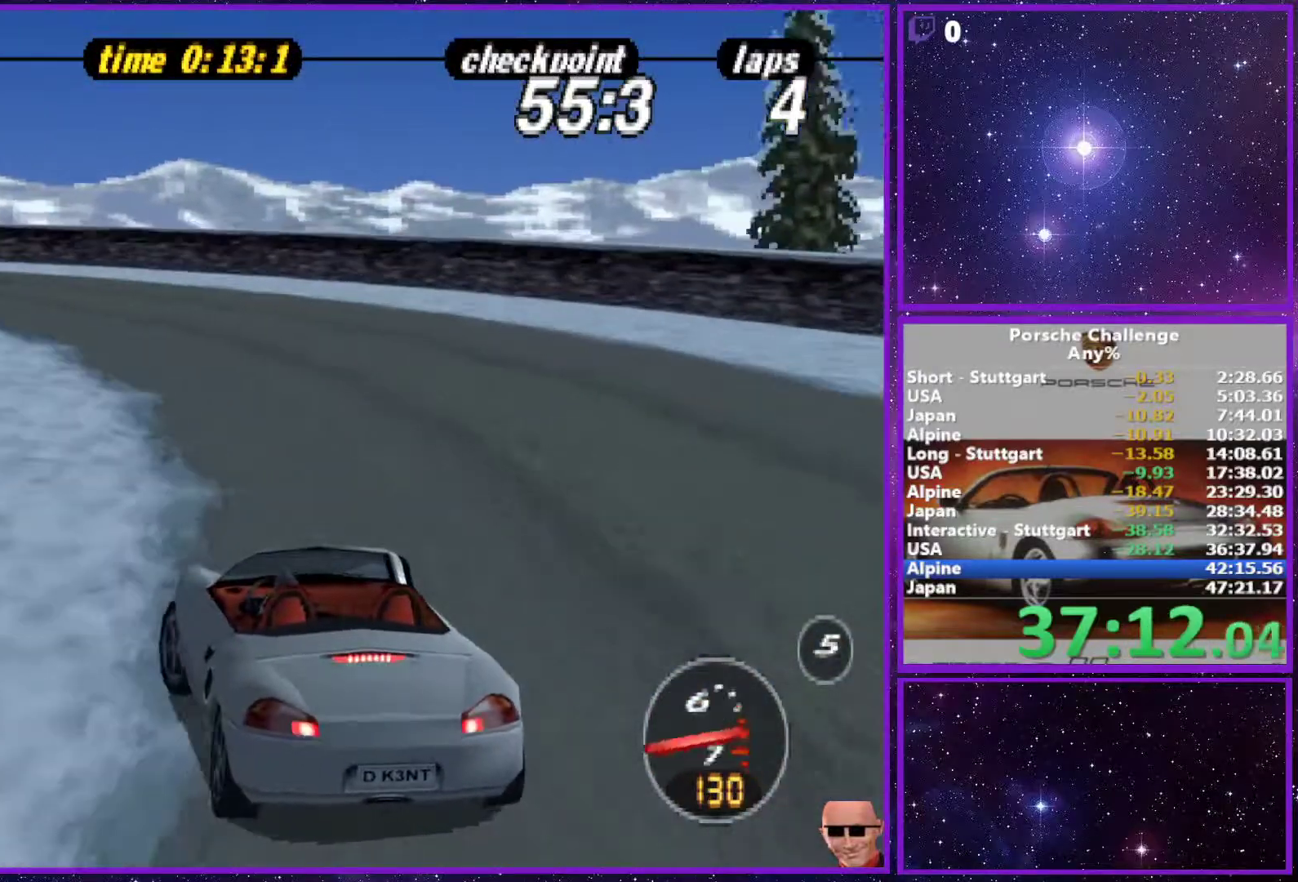
{"buttons": [], "left_stick": "left", "right_stick": "center", "events": [[50, "R2", "up"], [333, "right_stick", "center"]]}
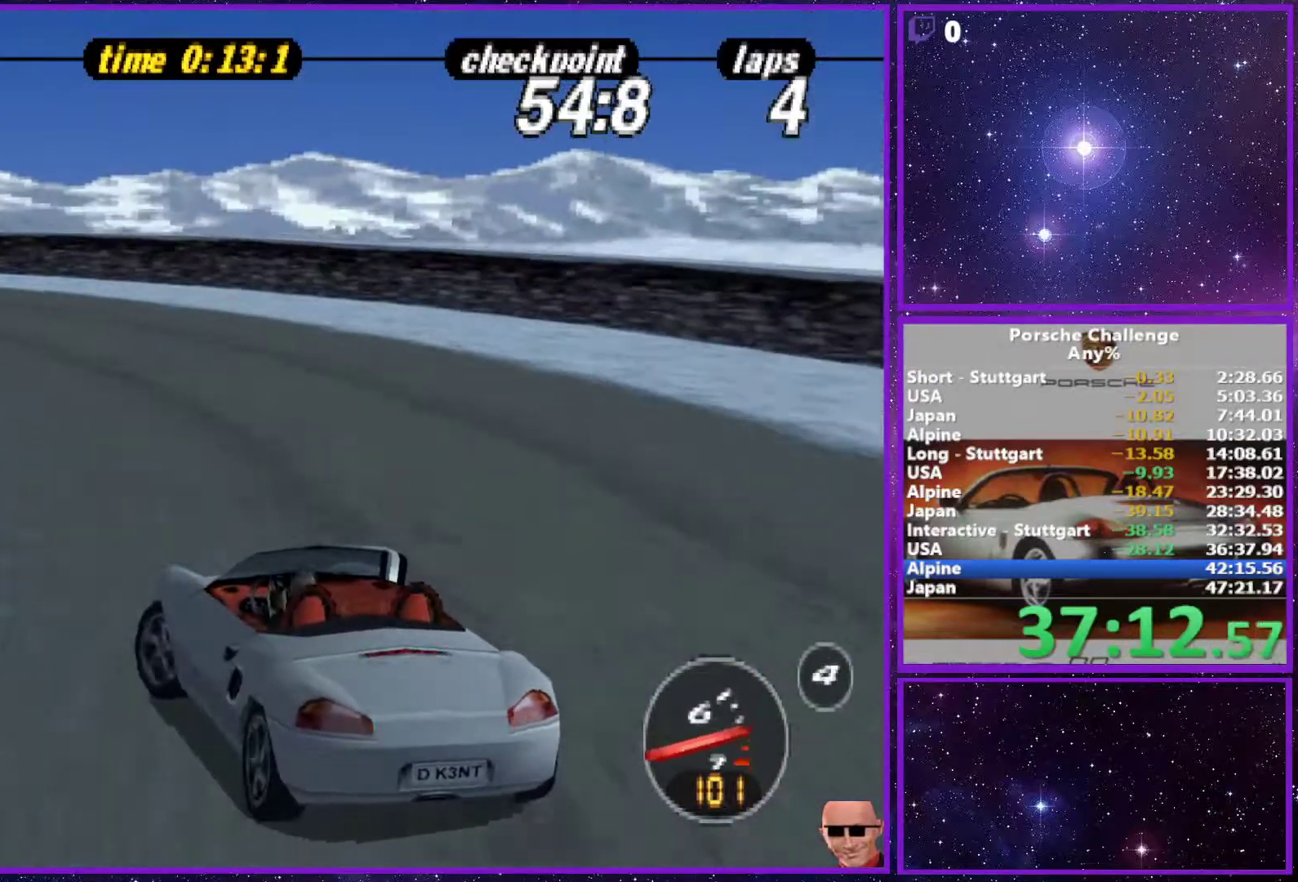
{"buttons": [], "left_stick": "left", "right_stick": "down", "events": [[100, "left_stick", "center"], [250, "left_stick", "left"], [467, "right_stick", "down"]]}
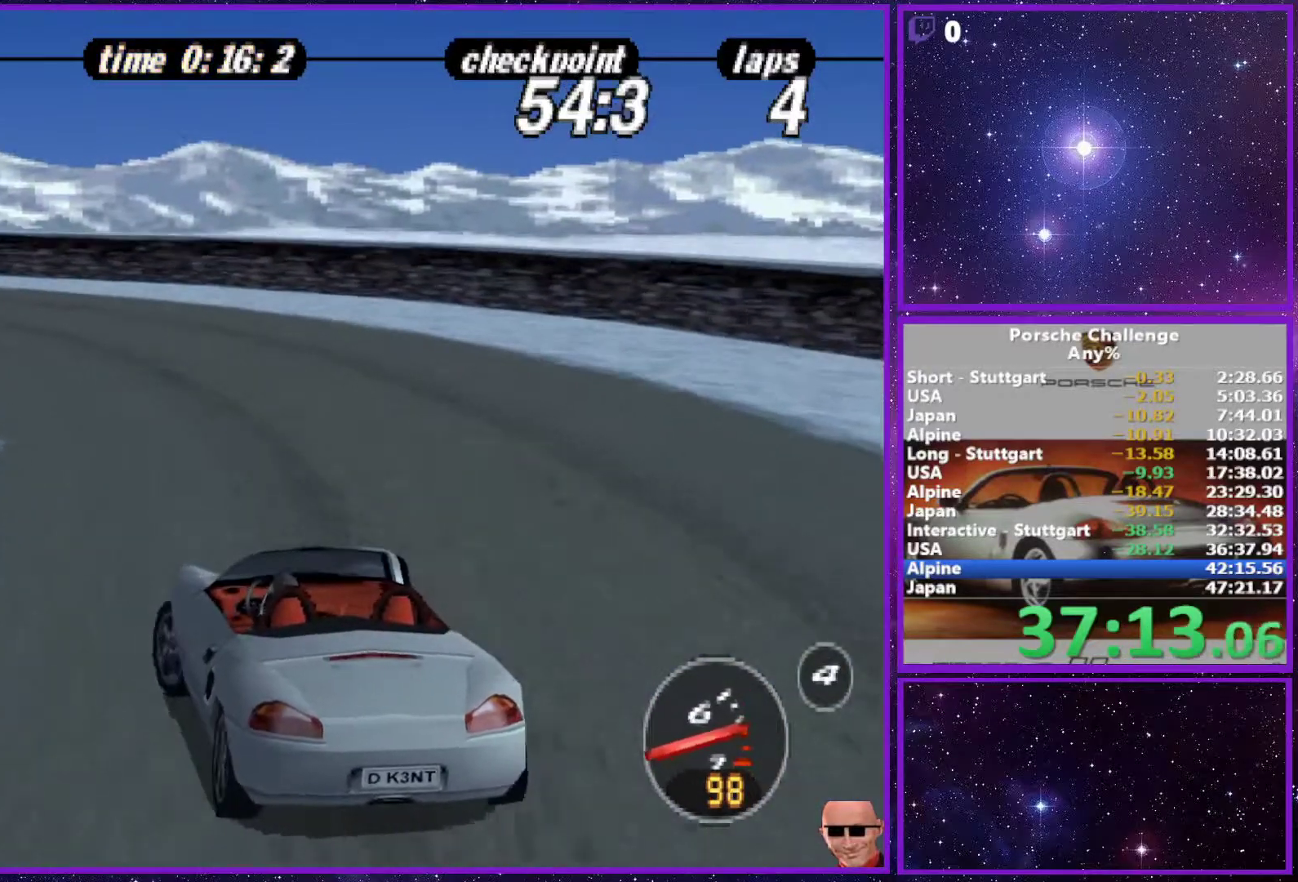
{"buttons": [], "left_stick": "left", "right_stick": "down", "events": [[333, "right_stick", "center"], [450, "right_stick", "down"]]}
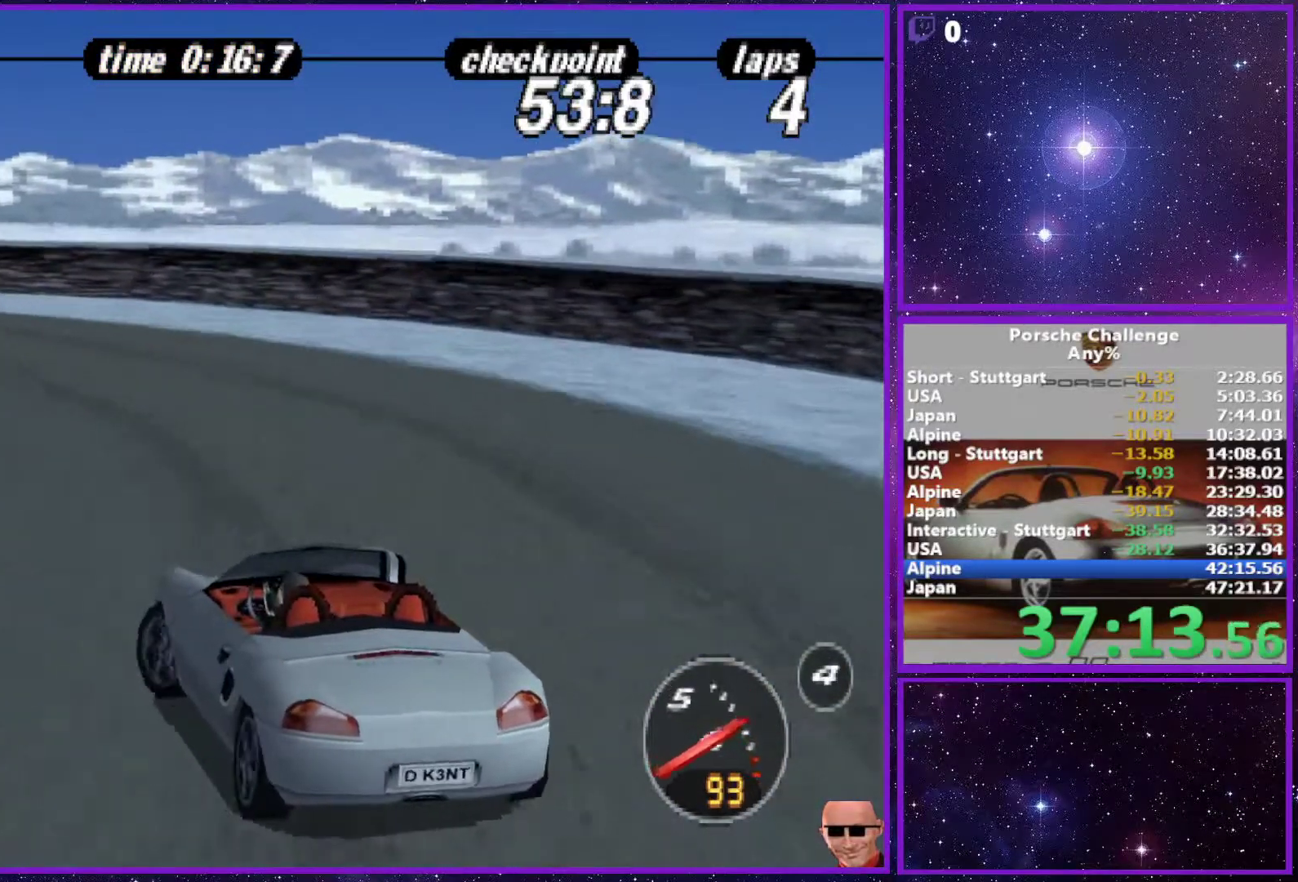
{"buttons": [], "left_stick": "left", "right_stick": "center", "events": [[67, "right_stick", "center"]]}
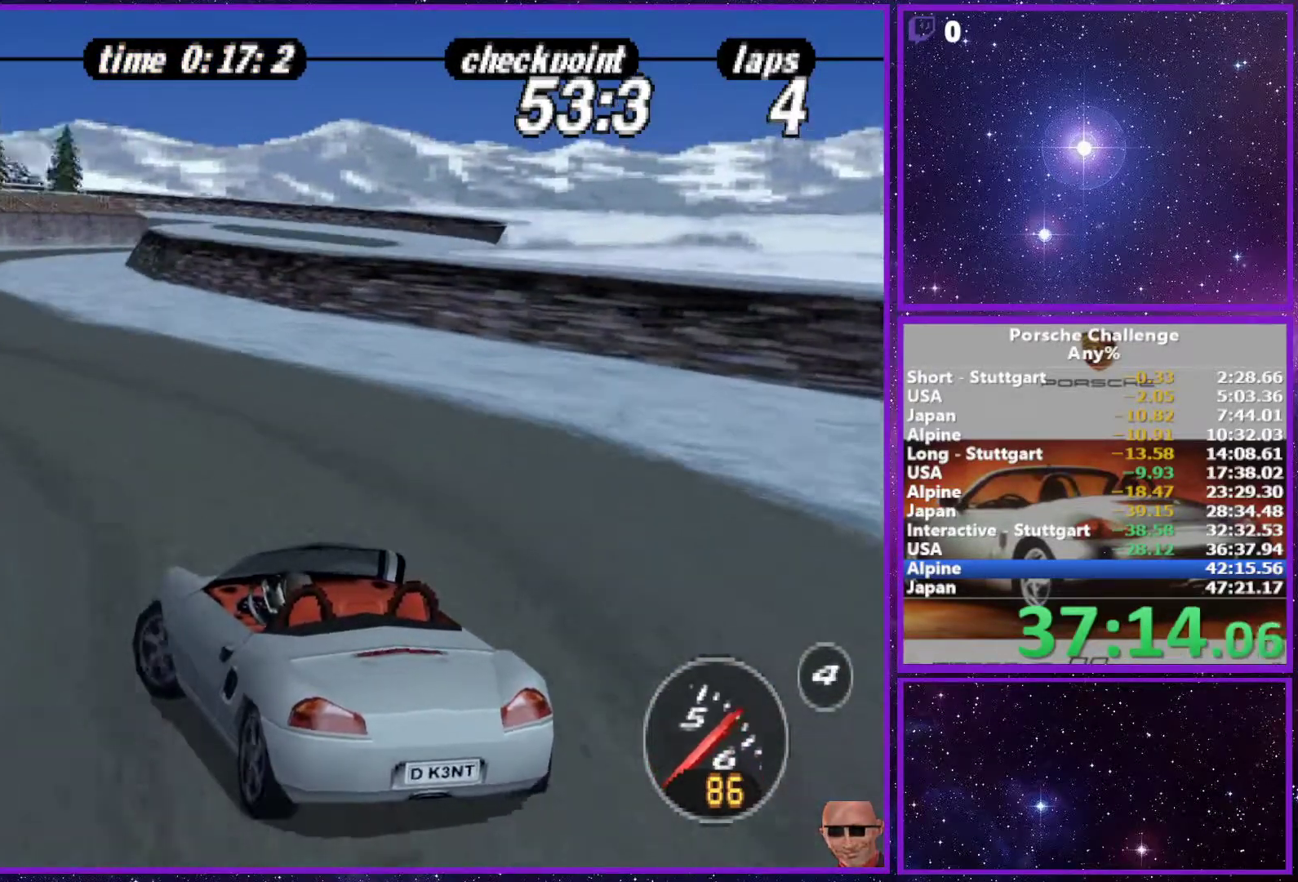
{"buttons": [], "left_stick": "right", "right_stick": "center", "events": [[50, "left_stick", "center"], [183, "left_stick", "right"]]}
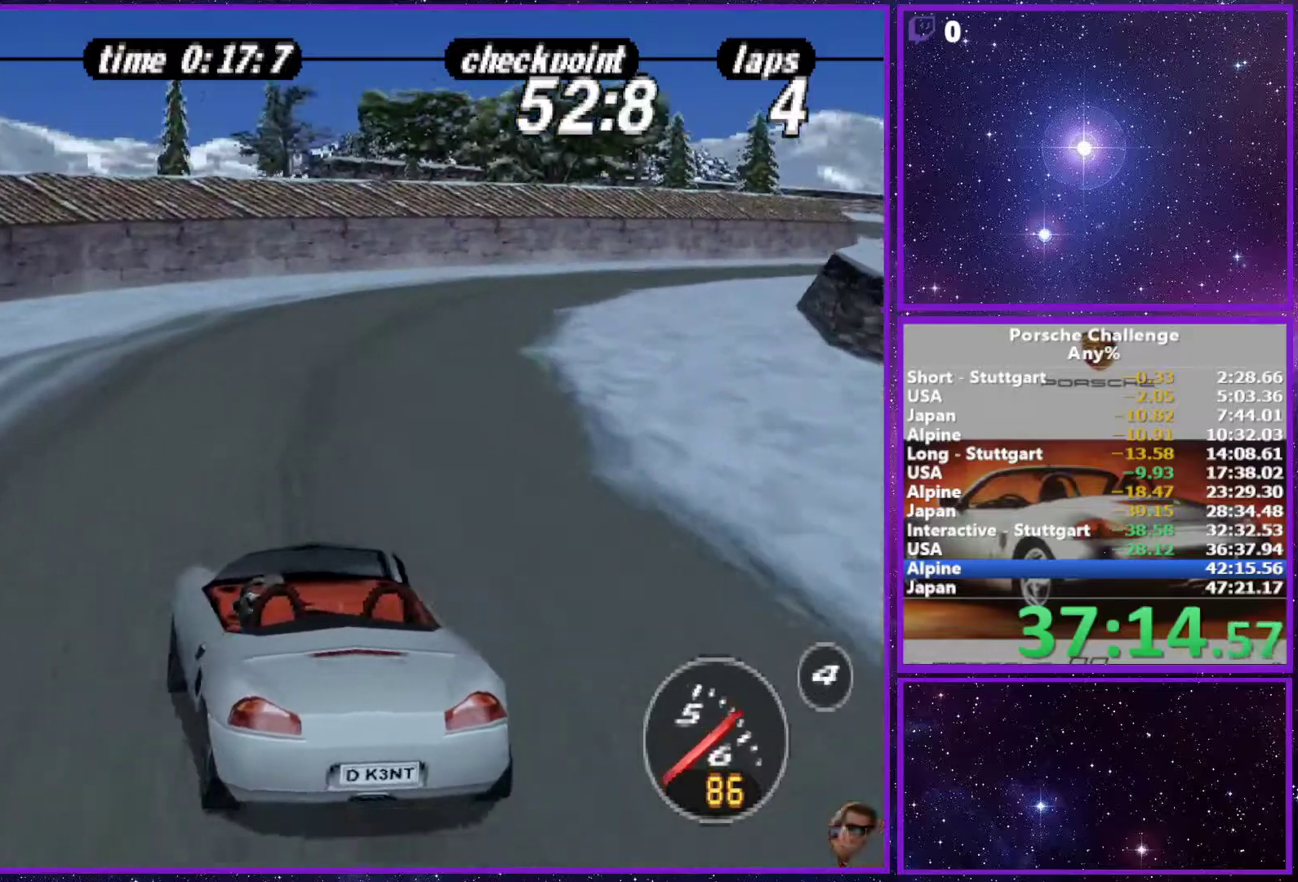
{"buttons": [], "left_stick": "right", "right_stick": "center", "events": []}
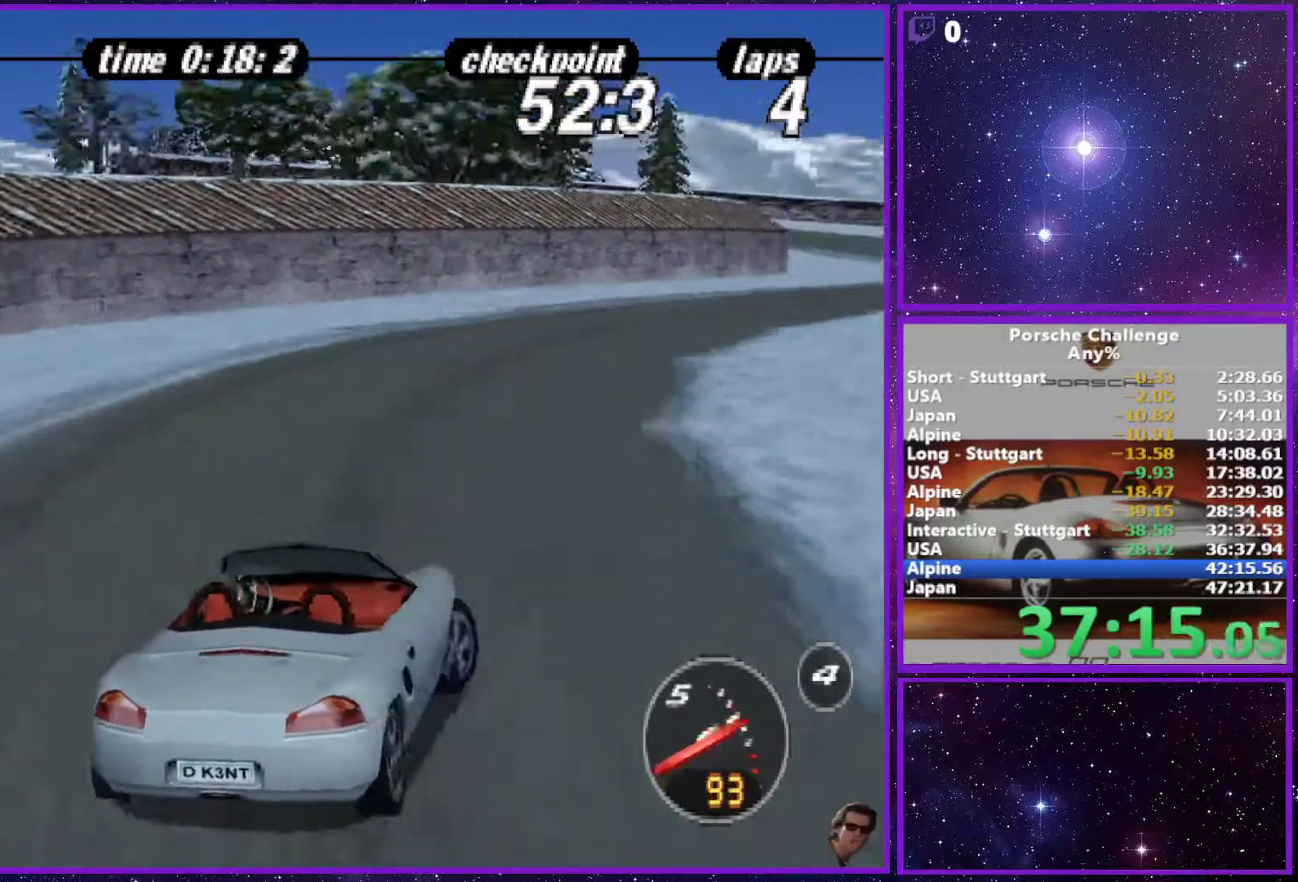
{"buttons": [], "left_stick": "center", "right_stick": "center", "events": [[333, "left_stick", "center"]]}
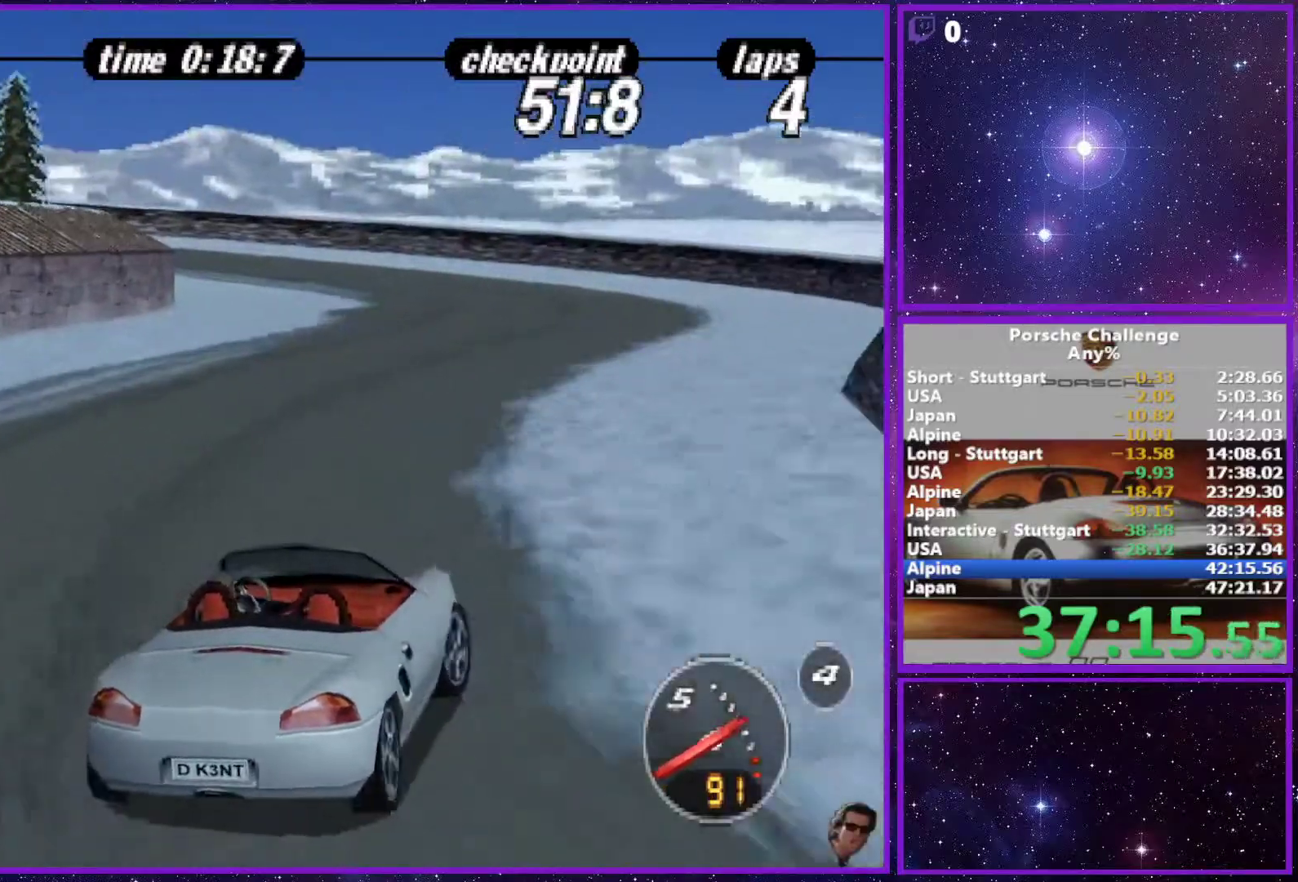
{"buttons": [], "left_stick": "left", "right_stick": "center", "events": [[233, "left_stick", "left"]]}
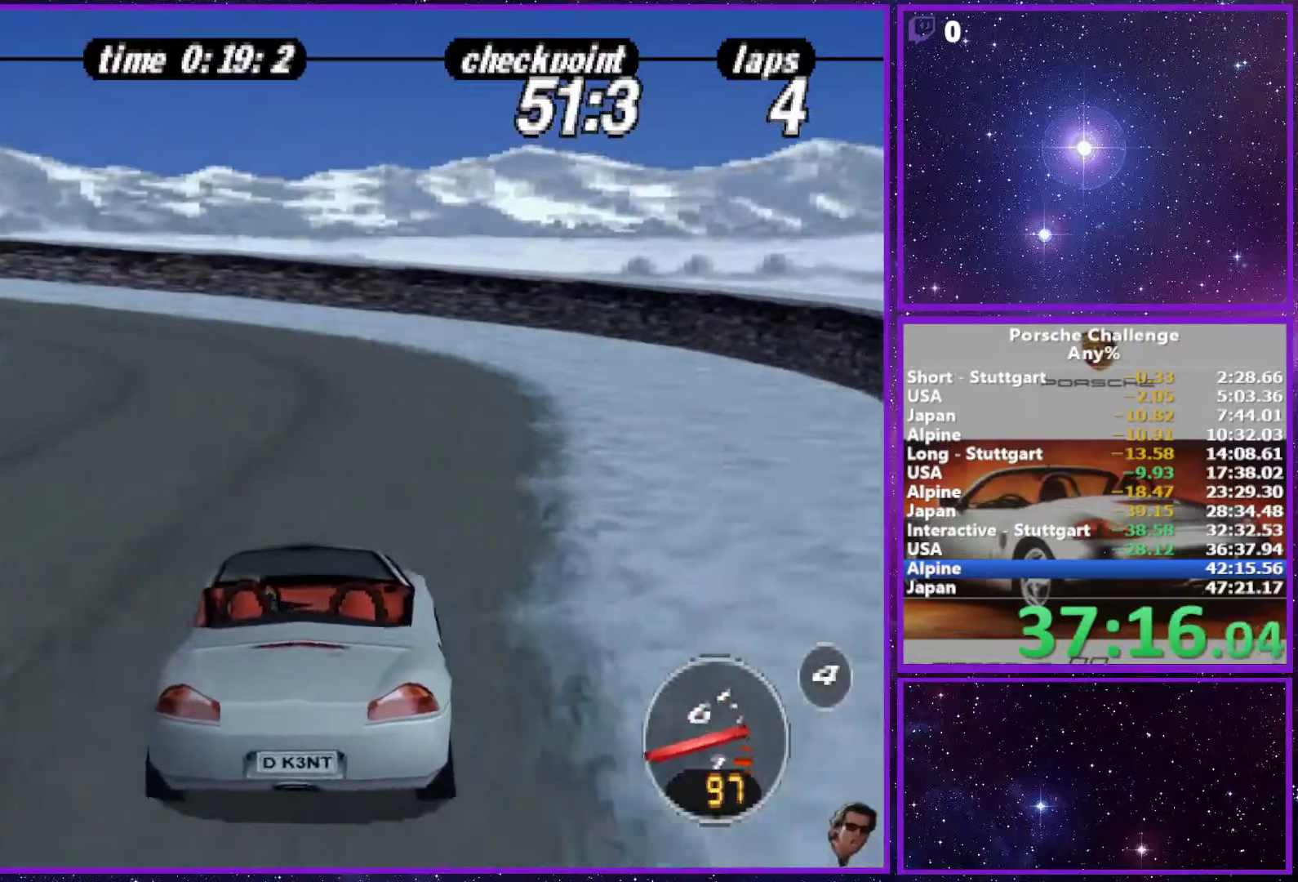
{"buttons": [], "left_stick": "left", "right_stick": "center", "events": []}
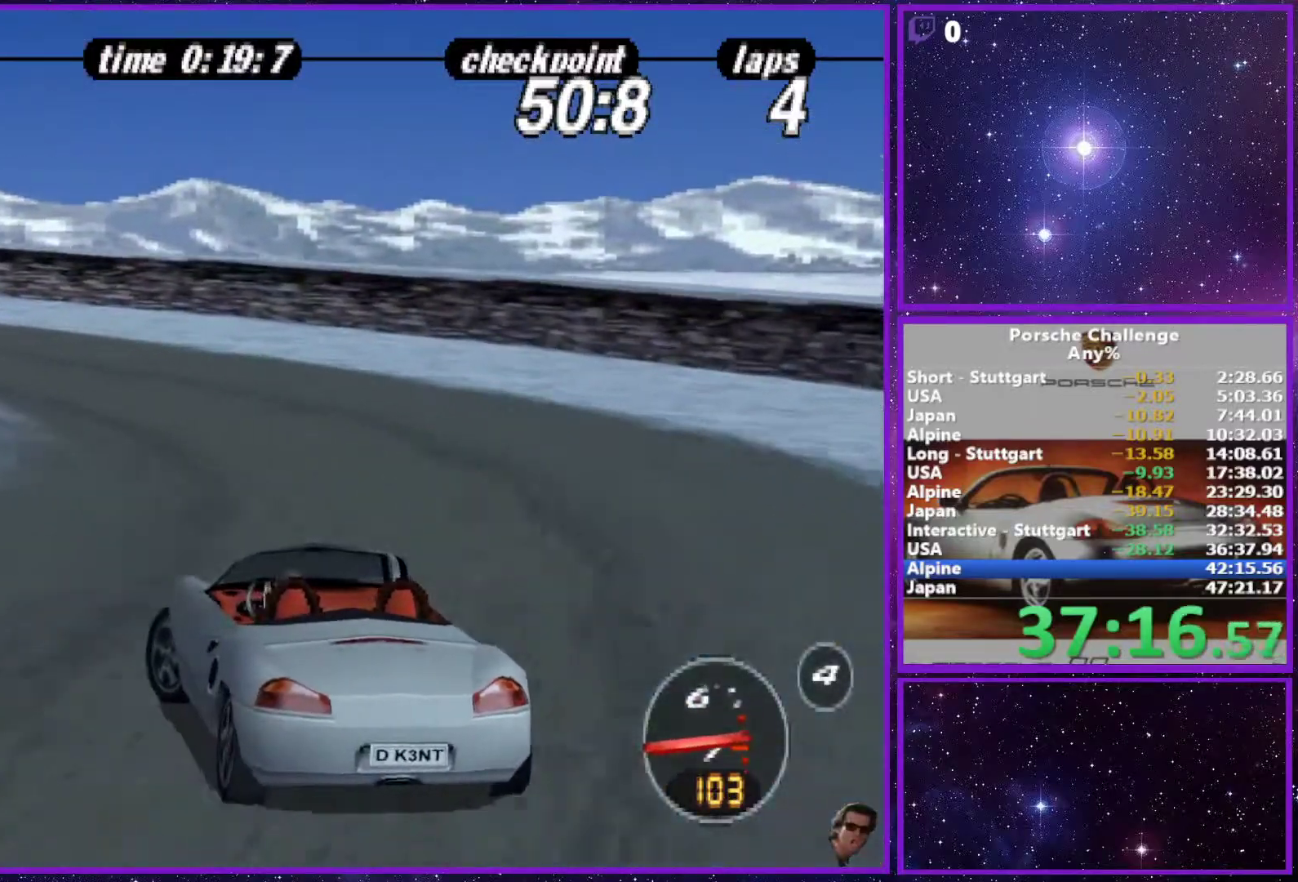
{"buttons": [], "left_stick": "left", "right_stick": "center", "events": [[117, "right_stick", "down"], [233, "right_stick", "center"]]}
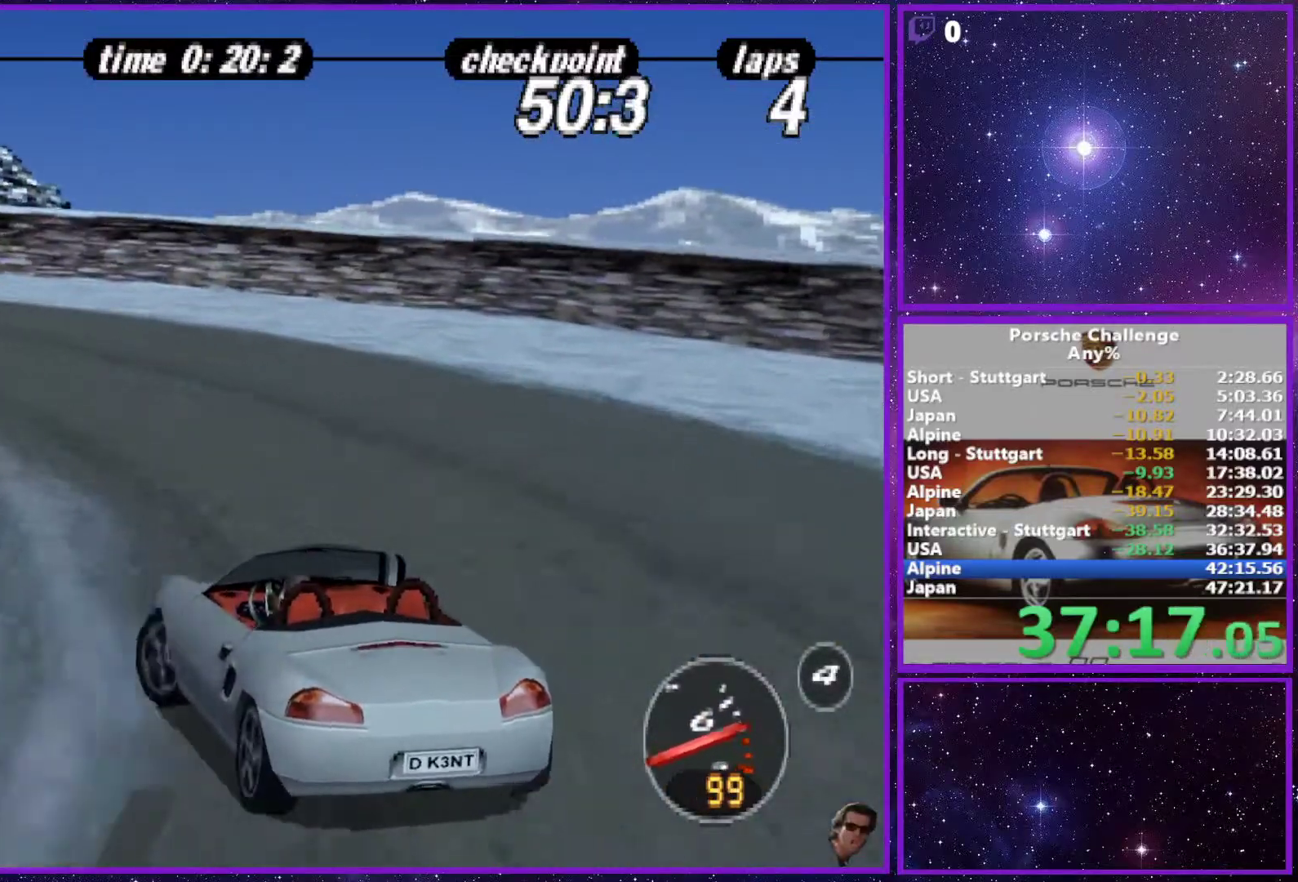
{"buttons": [], "left_stick": "left", "right_stick": "down", "events": [[483, "right_stick", "down"]]}
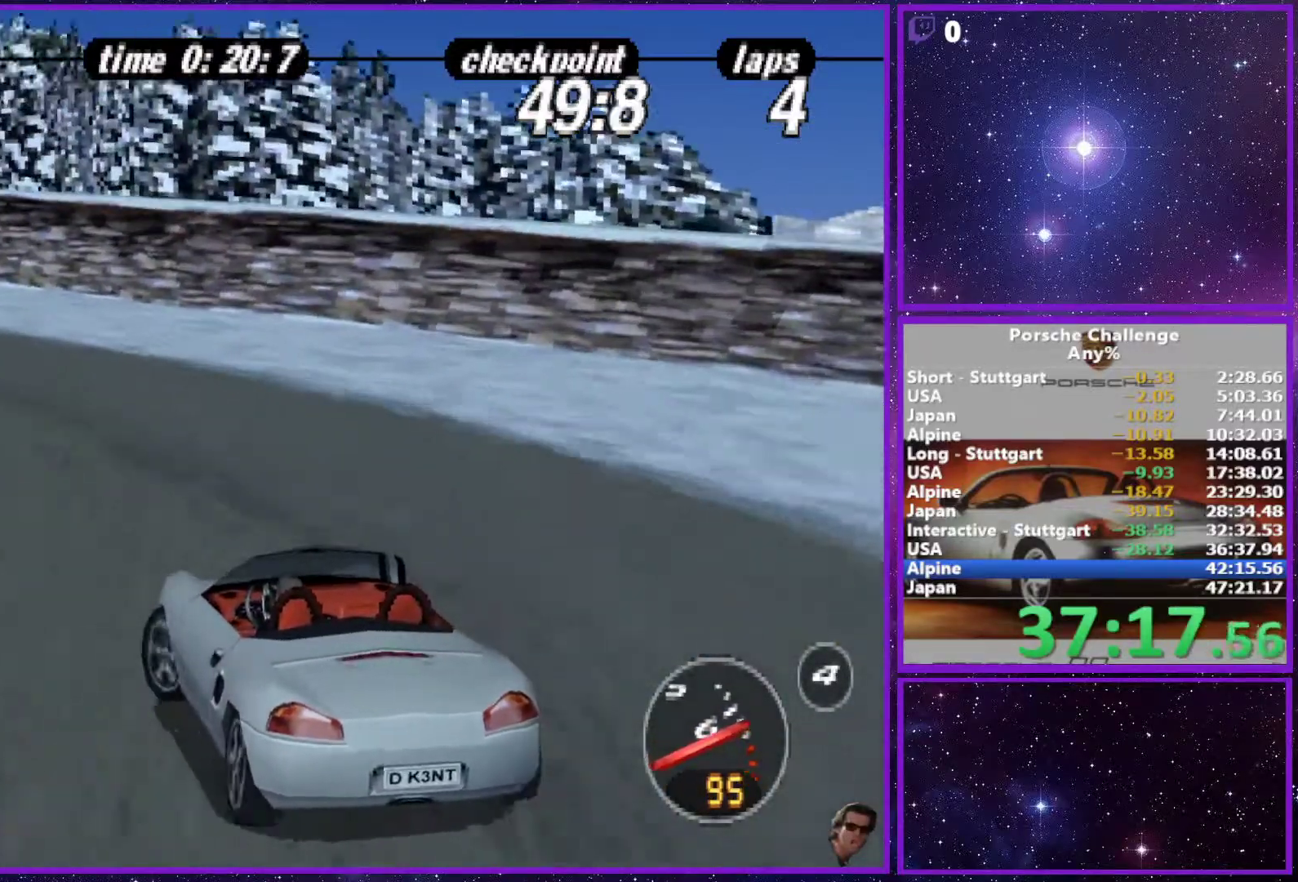
{"buttons": [], "left_stick": "right", "right_stick": "center", "events": [[367, "right_stick", "center"], [400, "left_stick", "right"]]}
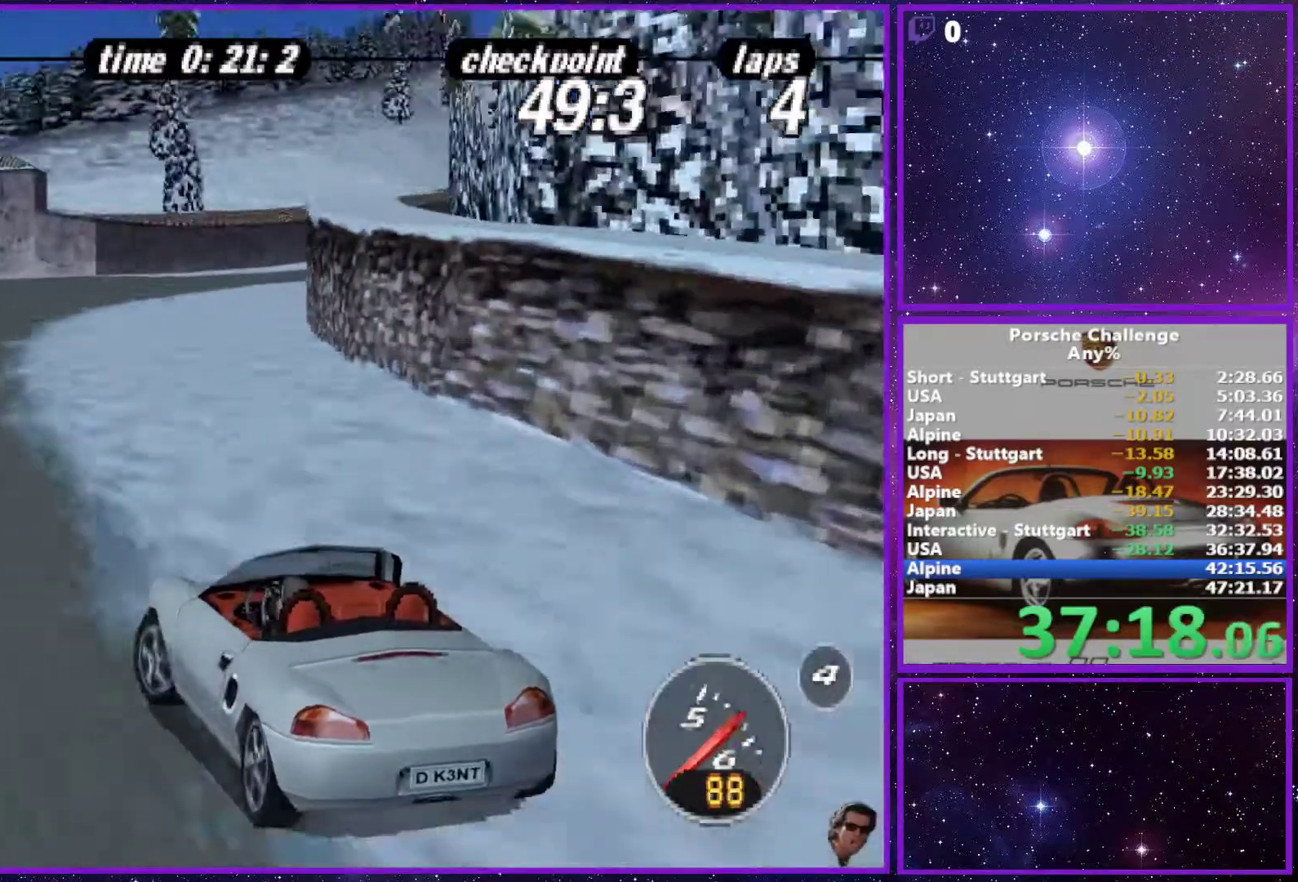
{"buttons": [], "left_stick": "right", "right_stick": "center", "events": []}
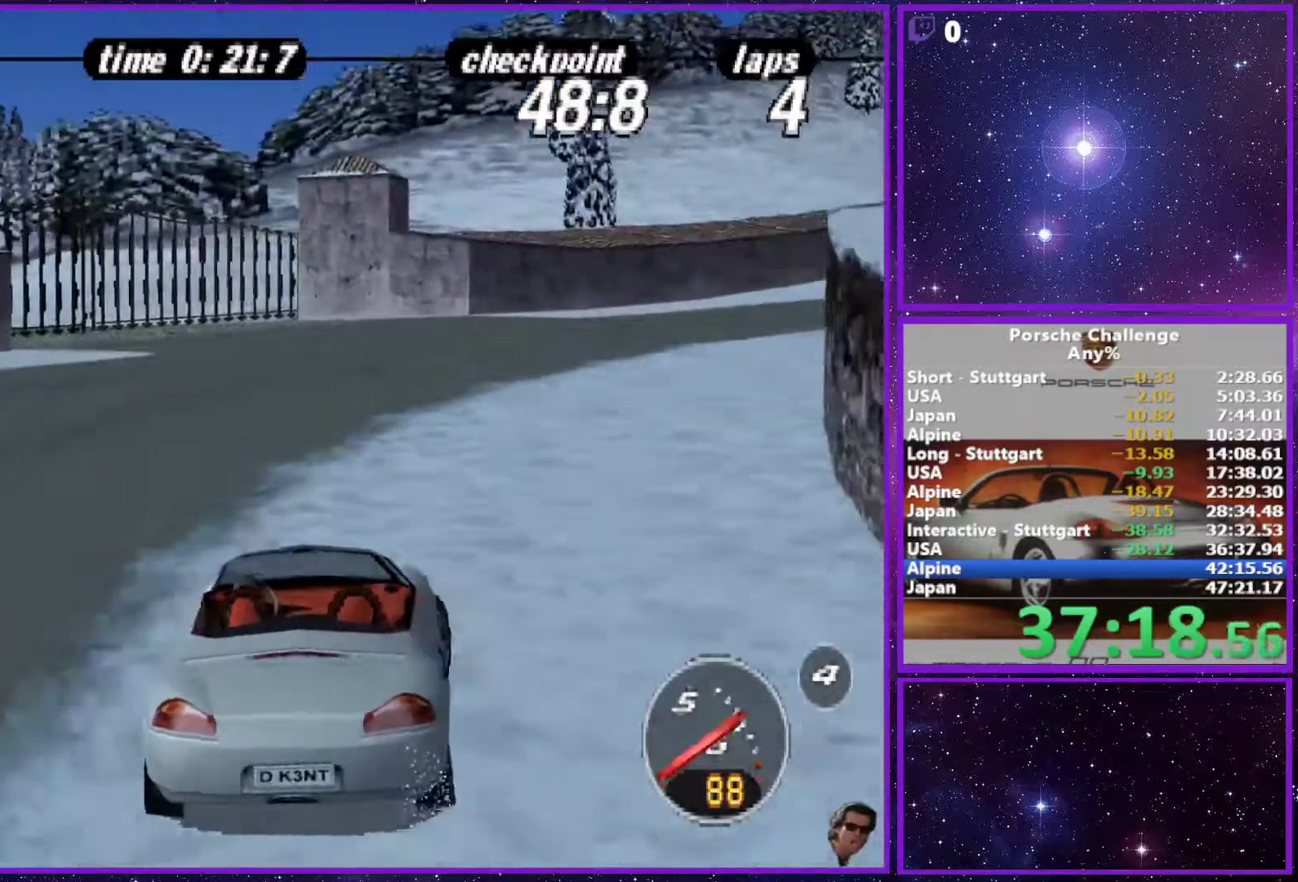
{"buttons": [], "left_stick": "center", "right_stick": "center", "events": [[267, "left_stick", "center"]]}
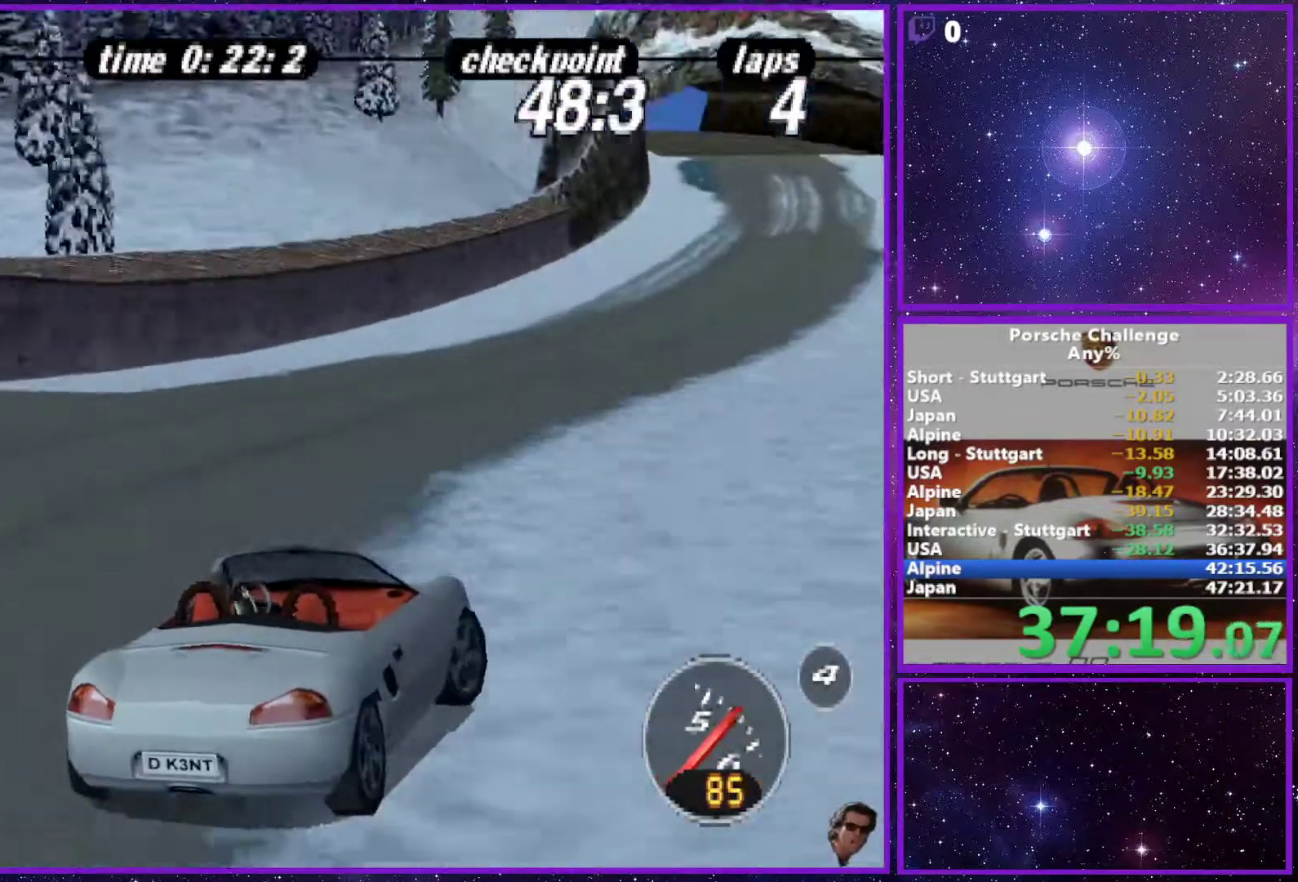
{"buttons": [], "left_stick": "center", "right_stick": "center", "events": []}
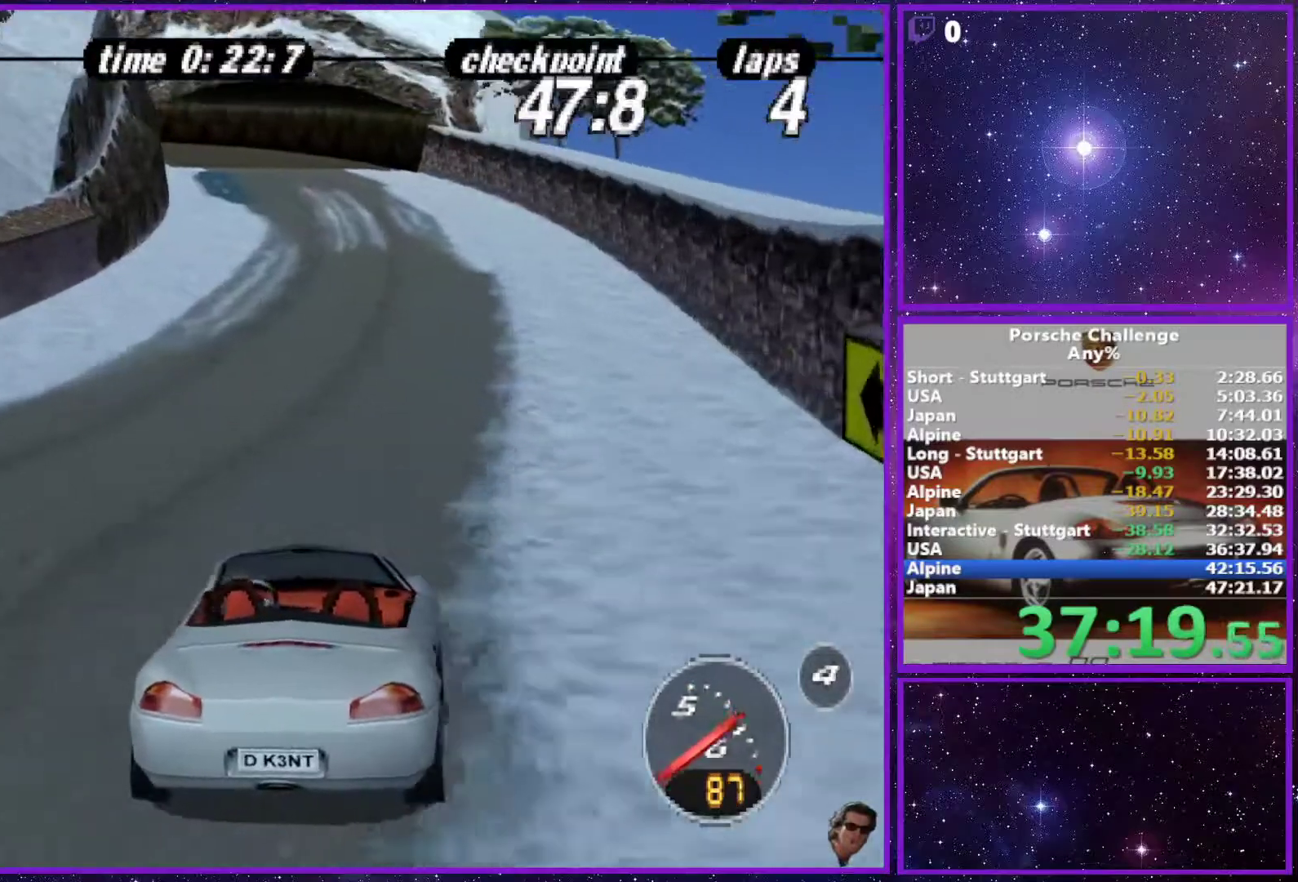
{"buttons": [], "left_stick": "center", "right_stick": "center", "events": []}
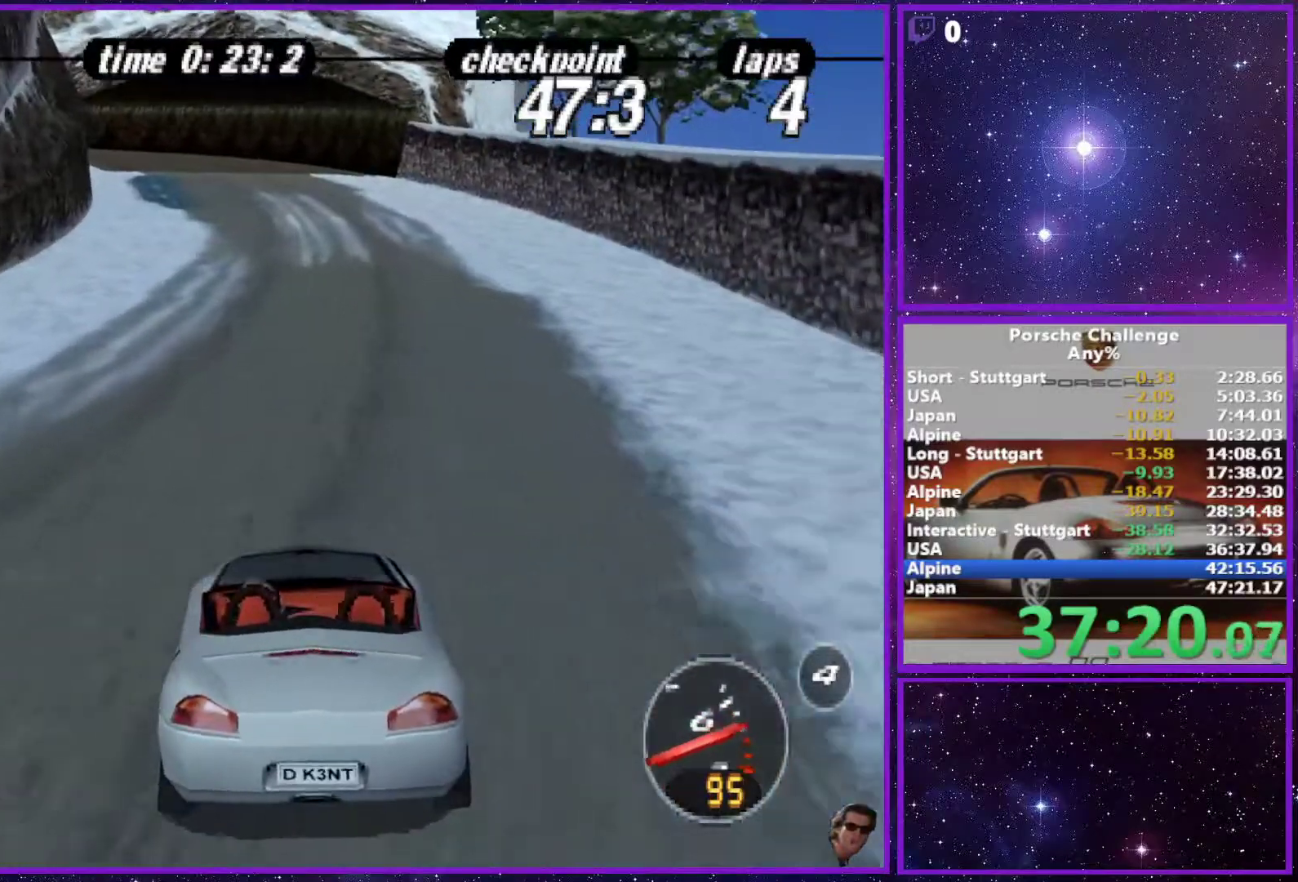
{"buttons": [], "left_stick": "center", "right_stick": "center", "events": []}
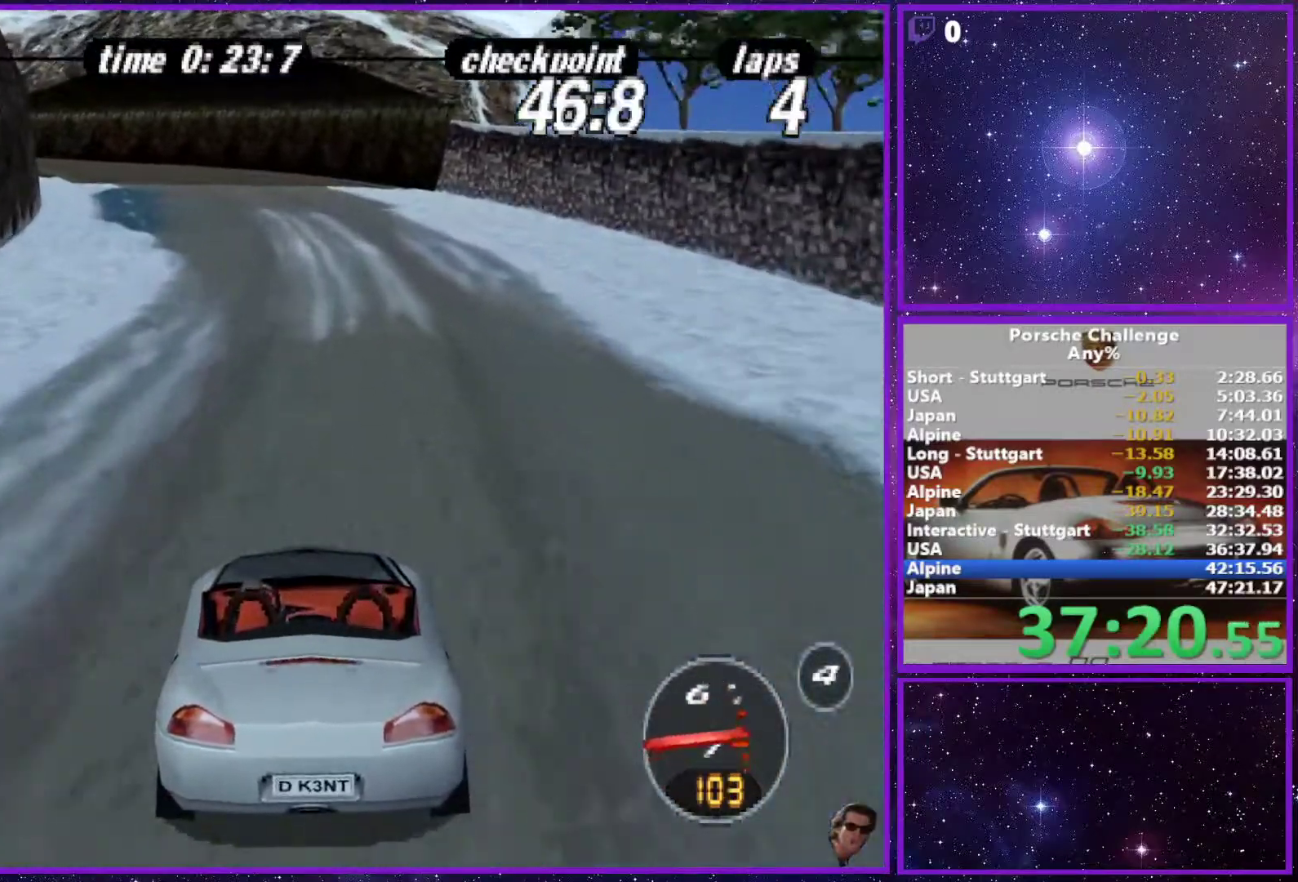
{"buttons": [], "left_stick": "center", "right_stick": "center", "events": []}
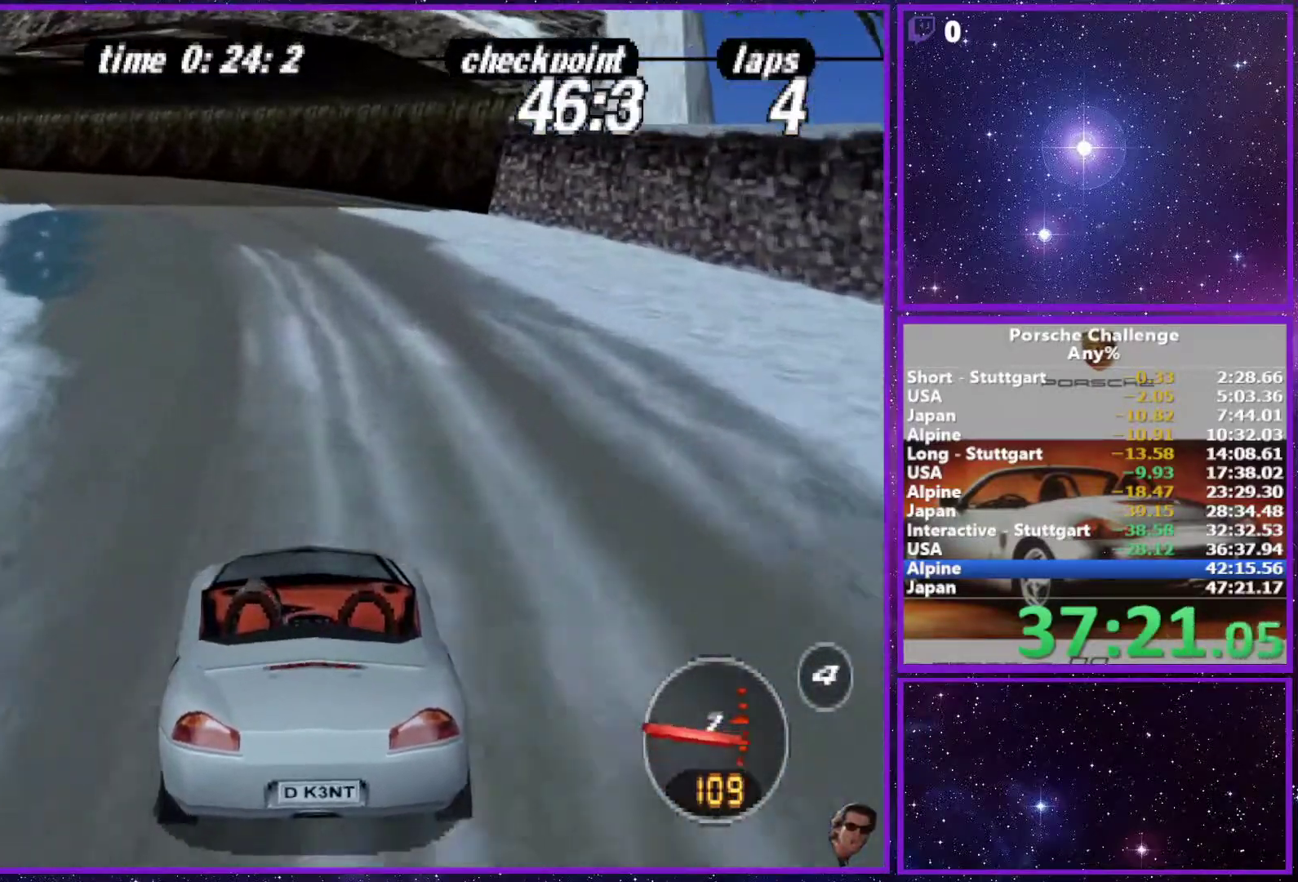
{"buttons": [], "left_stick": "center", "right_stick": "center", "events": [[183, "R1", "down"], [267, "R1", "up"]]}
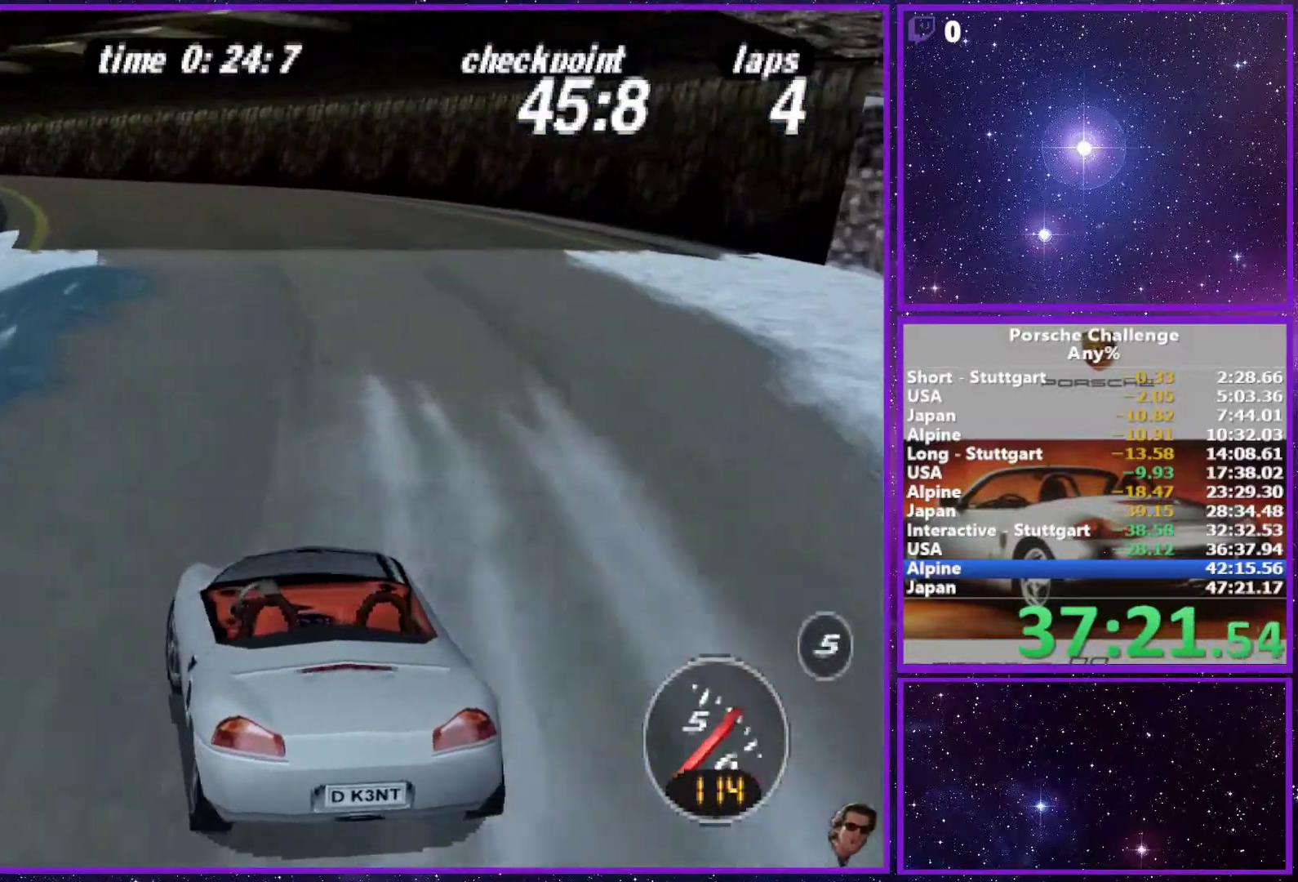
{"buttons": [], "left_stick": "center", "right_stick": "center", "events": []}
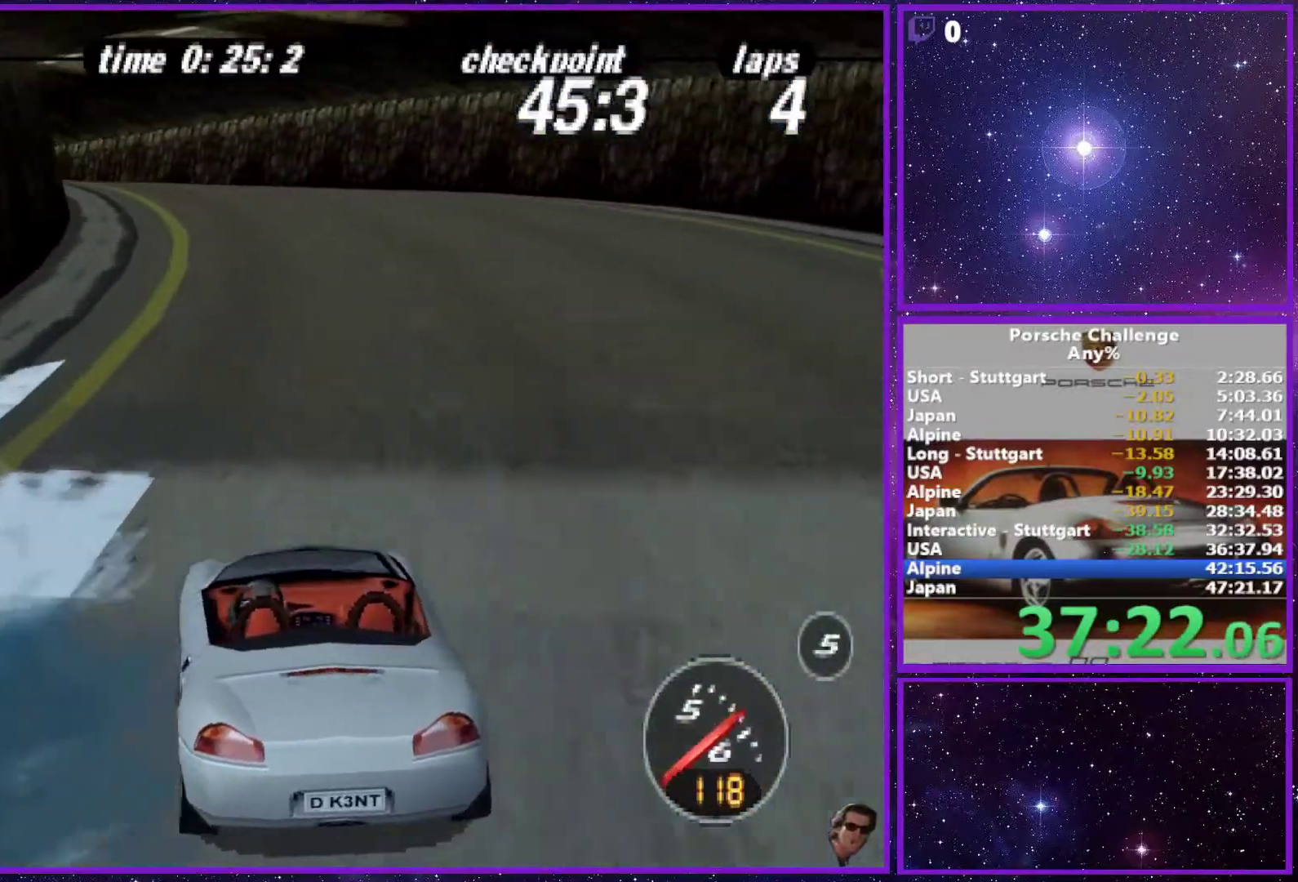
{"buttons": [], "left_stick": "left", "right_stick": "center", "events": [[300, "left_stick", "left"]]}
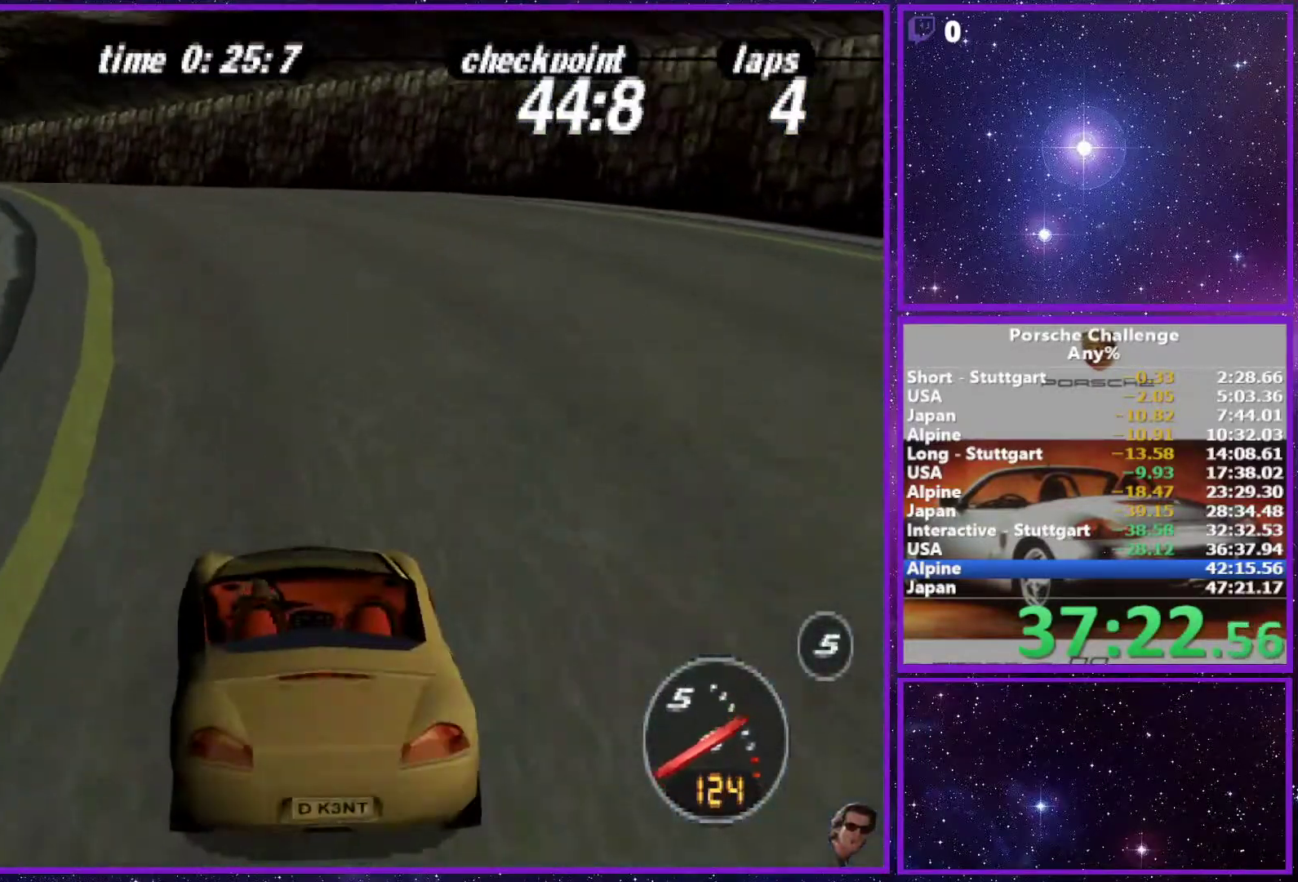
{"buttons": [], "left_stick": "left", "right_stick": "center", "events": []}
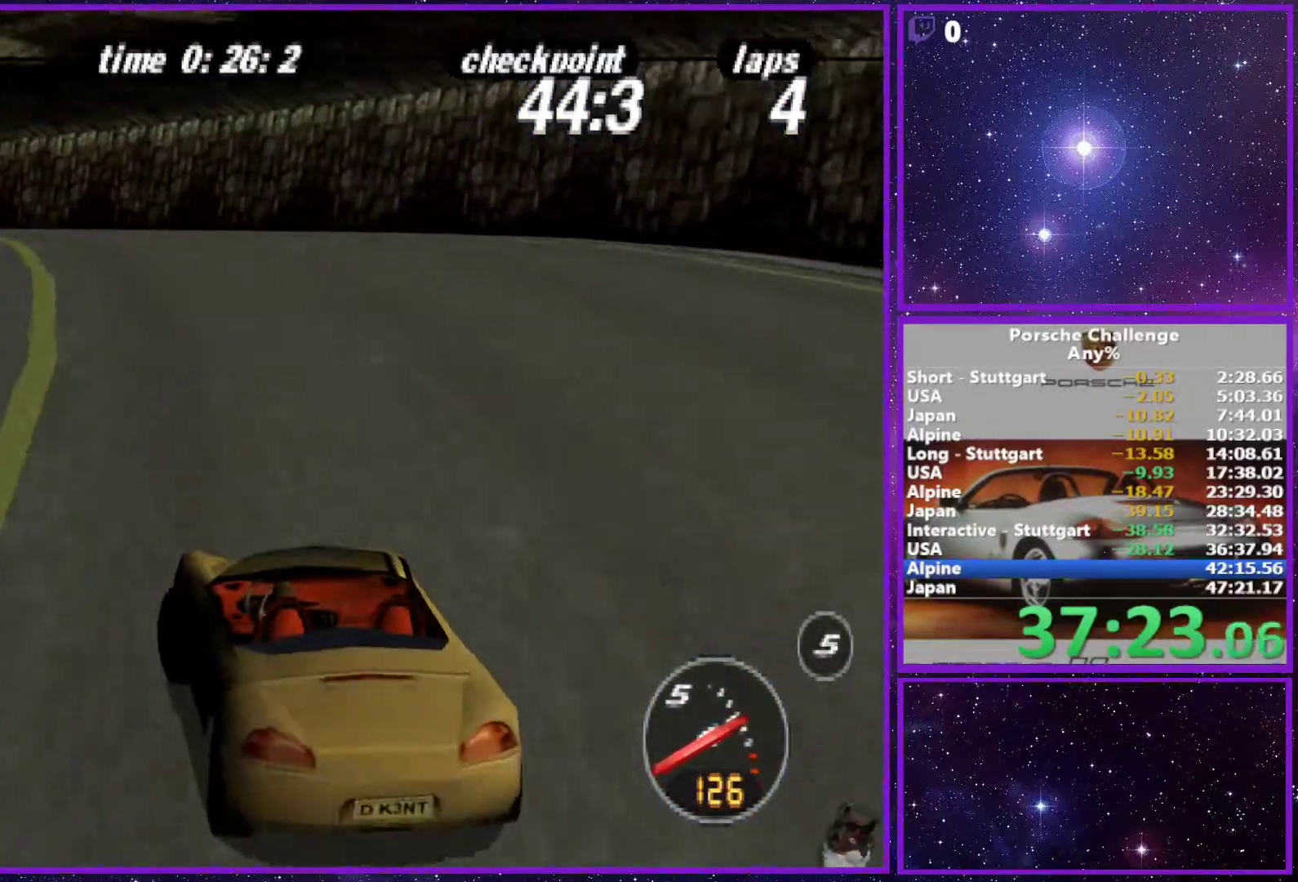
{"buttons": [], "left_stick": "center", "right_stick": "center", "events": [[367, "left_stick", "center"]]}
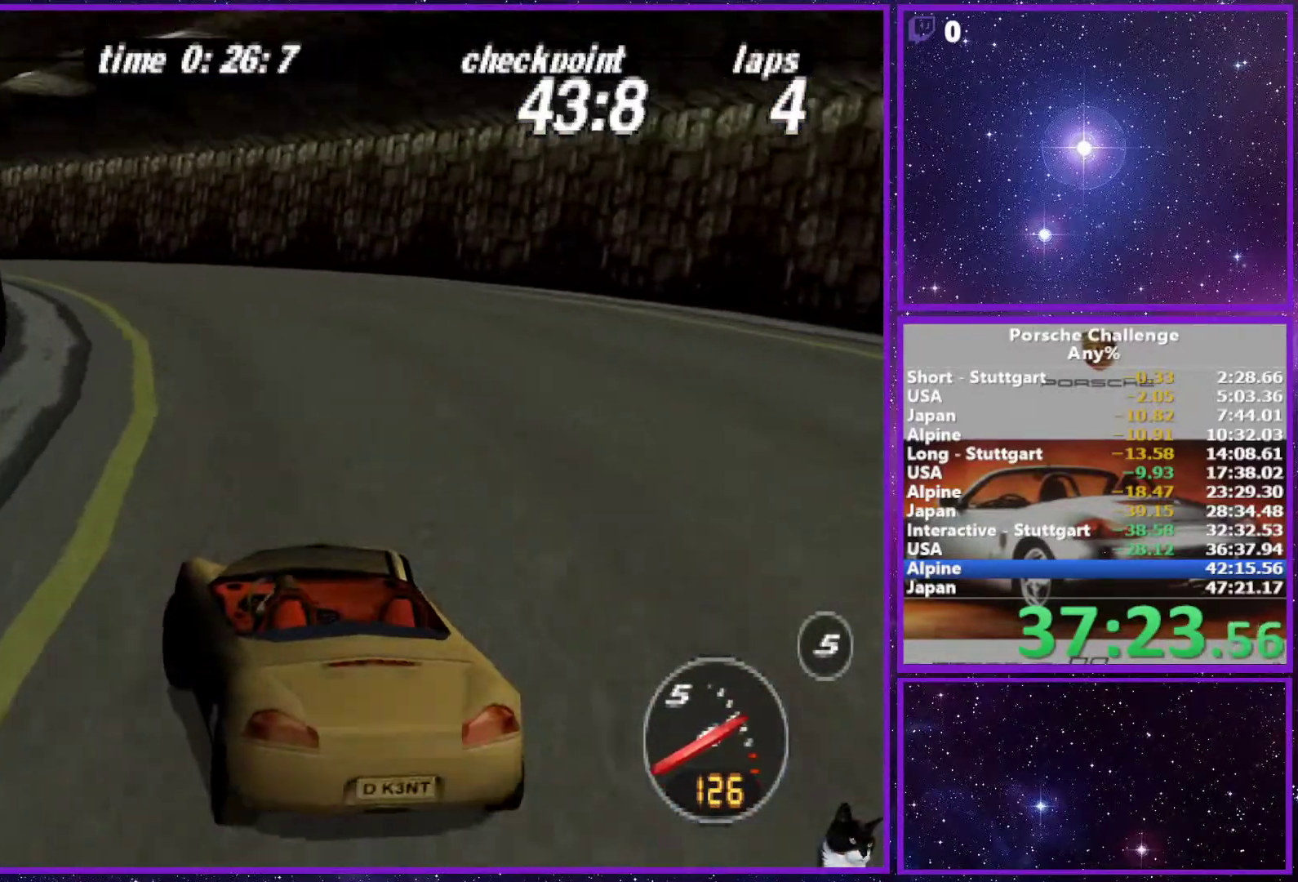
{"buttons": [], "left_stick": "left", "right_stick": "center", "events": [[33, "left_stick", "left"], [217, "left_stick", "center"], [417, "left_stick", "left"]]}